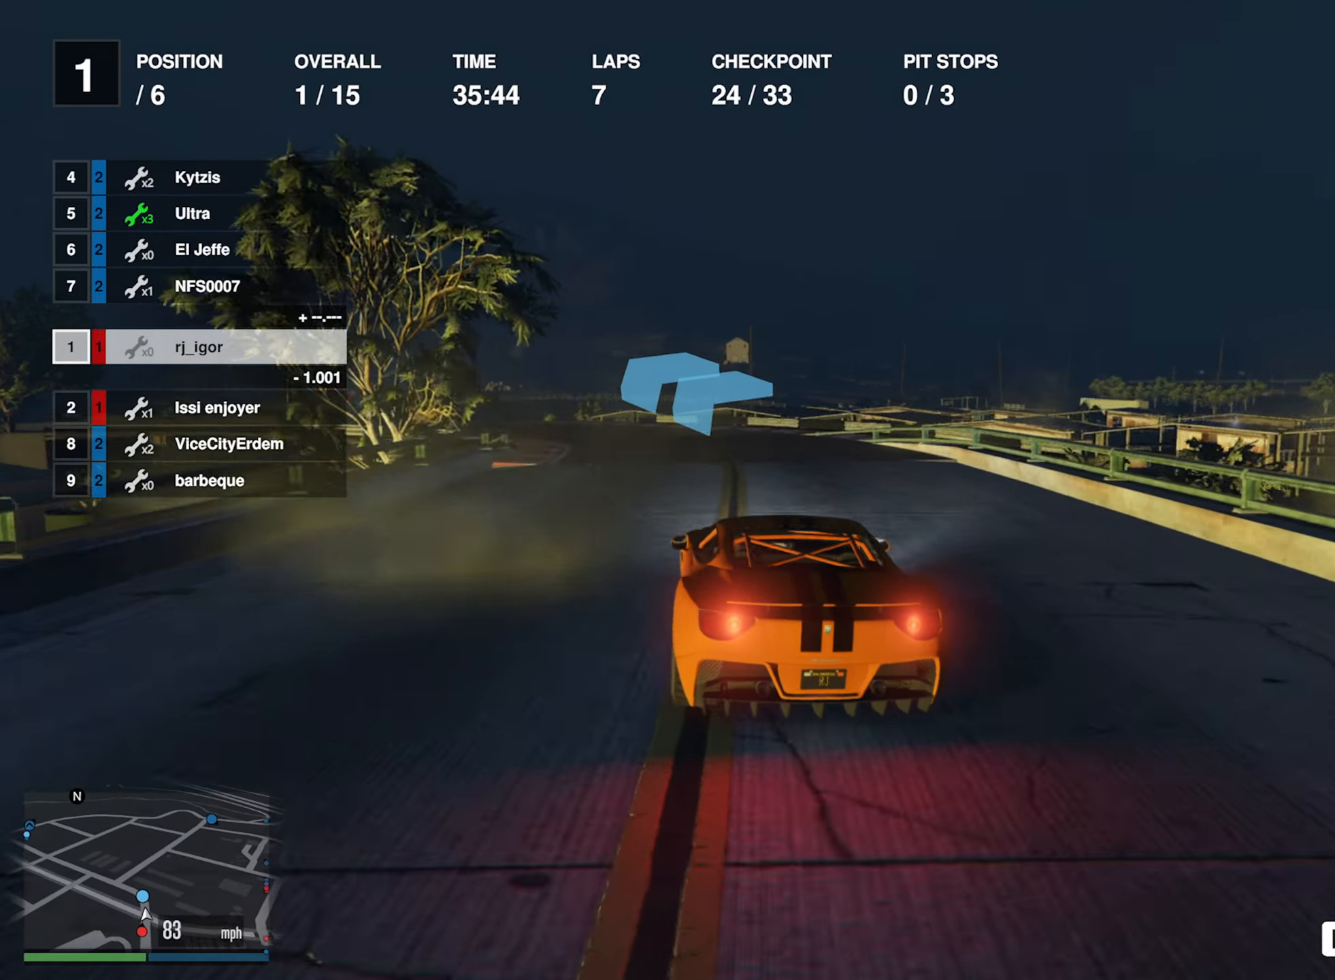
Gameplay with a controller (Xbox layout); each line is a JSON object with the inputs held at the frame after it. "events" lists button and stick changes between this image and that frame as [ms after this image, input, new state], when the widget could be followed in between. Not read: L2.
{"buttons": ["R2"], "left_stick": "down-left", "right_stick": "center", "events": [[17, "left_stick", "center"], [100, "left_stick", "left"], [317, "left_stick", "center"], [417, "left_stick", "down-left"]]}
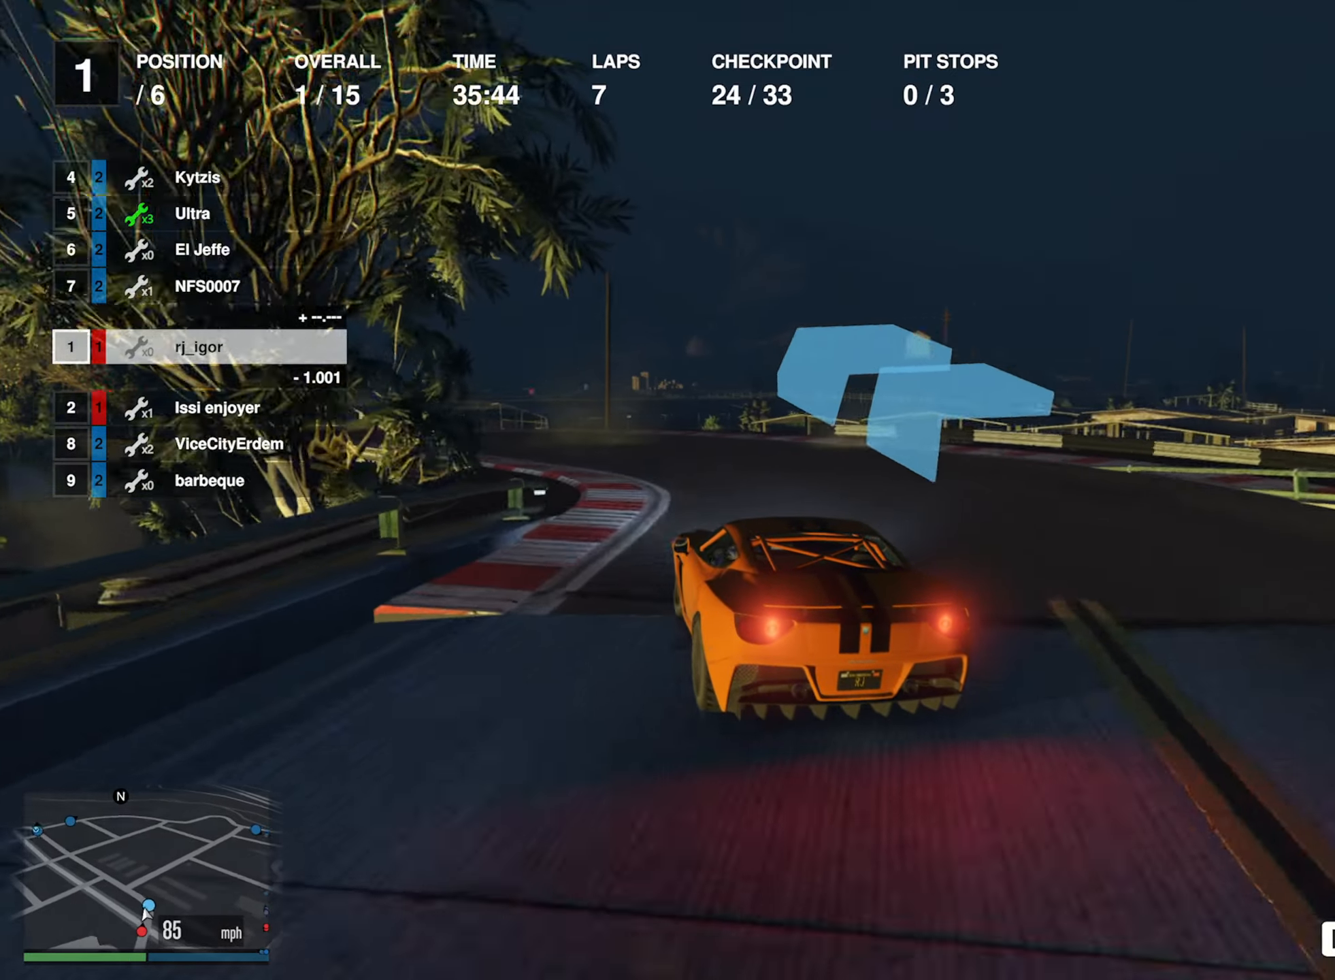
{"buttons": ["R2"], "left_stick": "center", "right_stick": "center", "events": [[117, "left_stick", "center"], [250, "left_stick", "down-left"], [417, "left_stick", "center"]]}
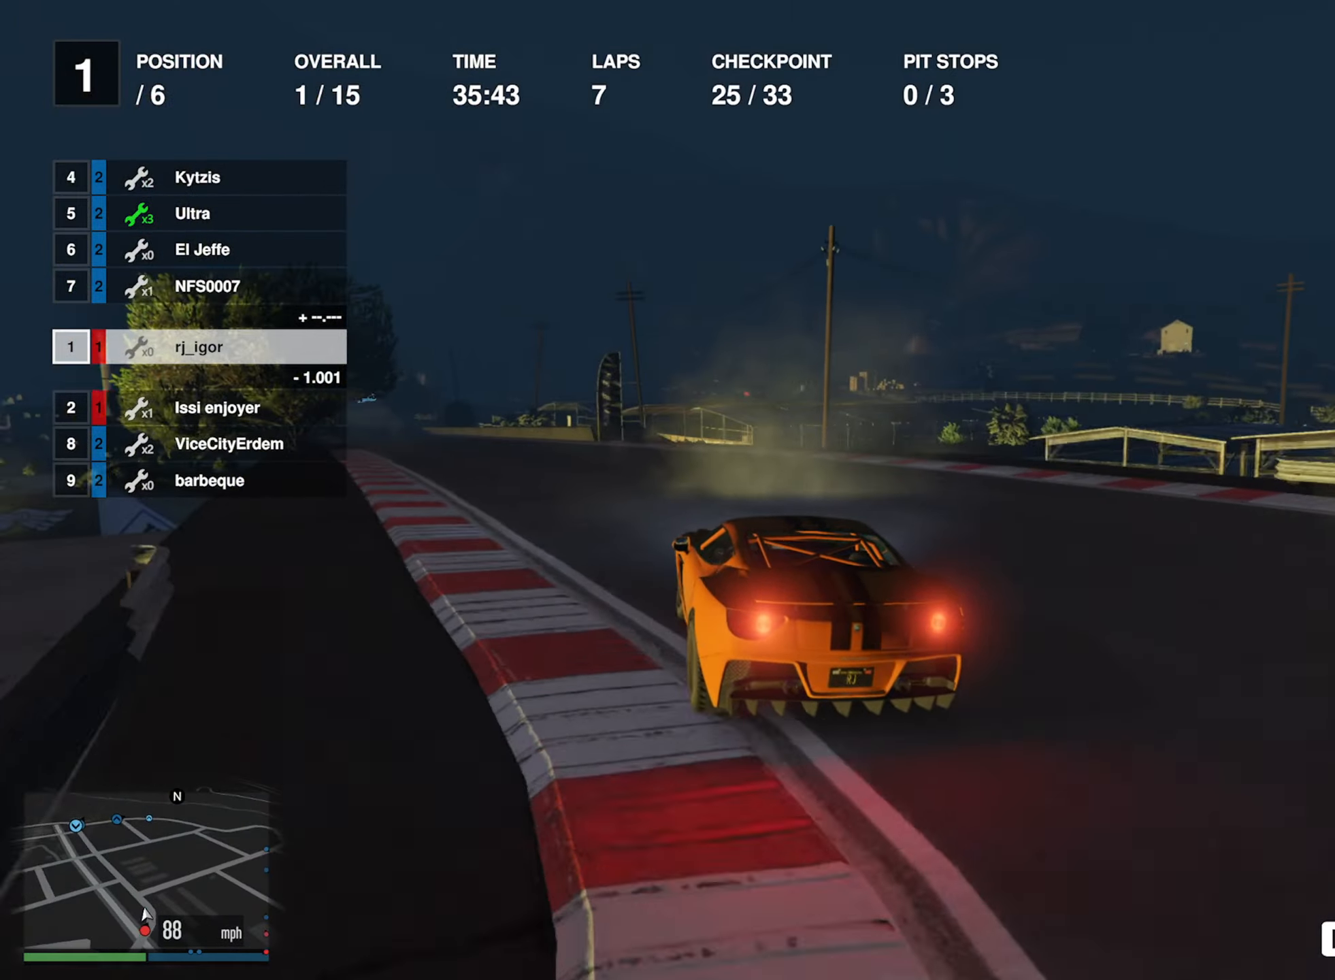
{"buttons": ["R2"], "left_stick": "center", "right_stick": "center", "events": [[50, "left_stick", "down-left"], [217, "left_stick", "center"]]}
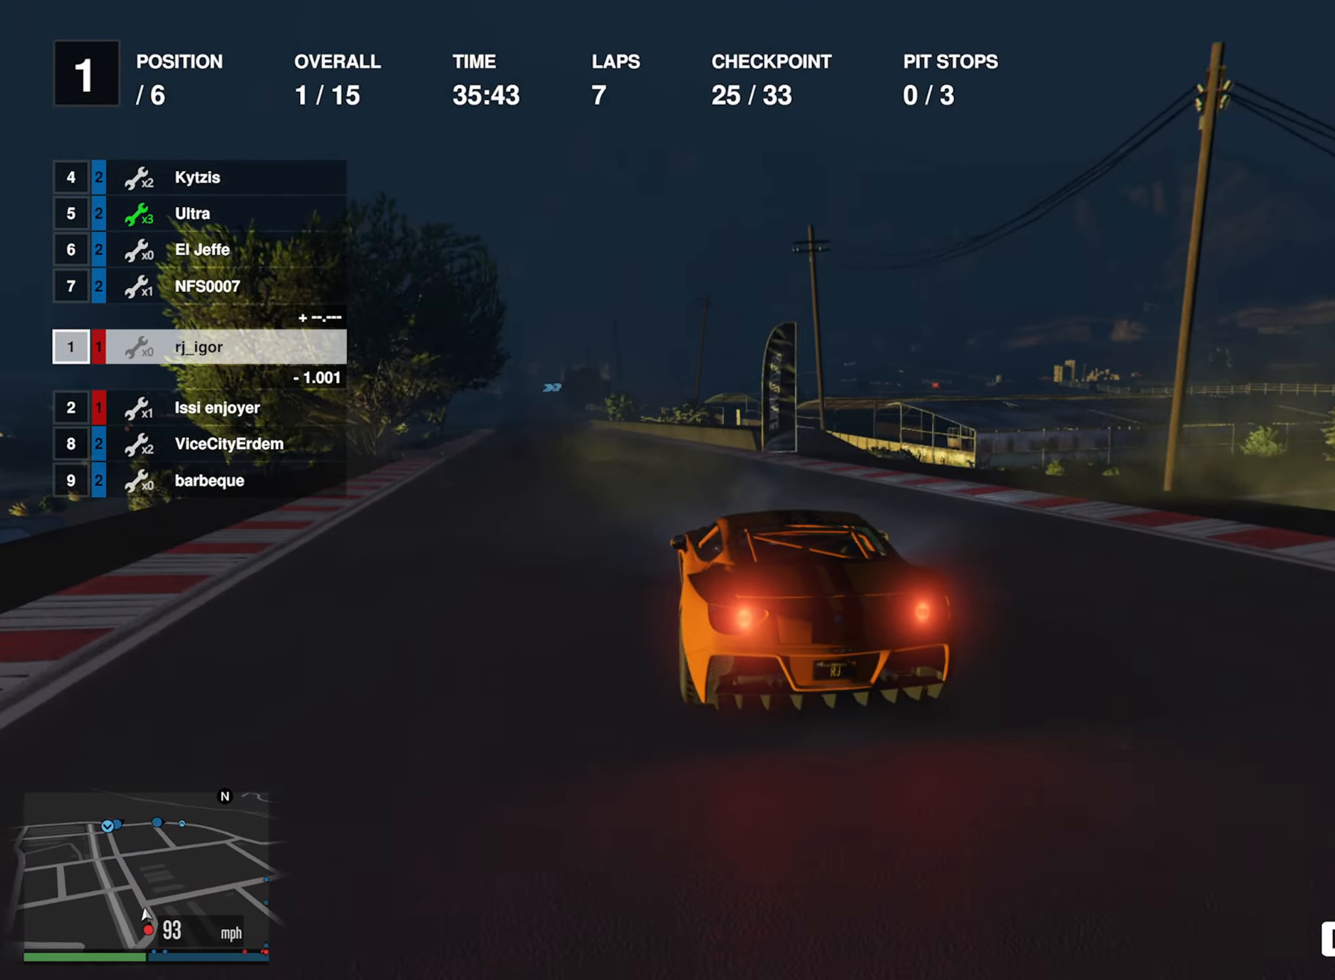
{"buttons": ["R2"], "left_stick": "center", "right_stick": "center", "events": []}
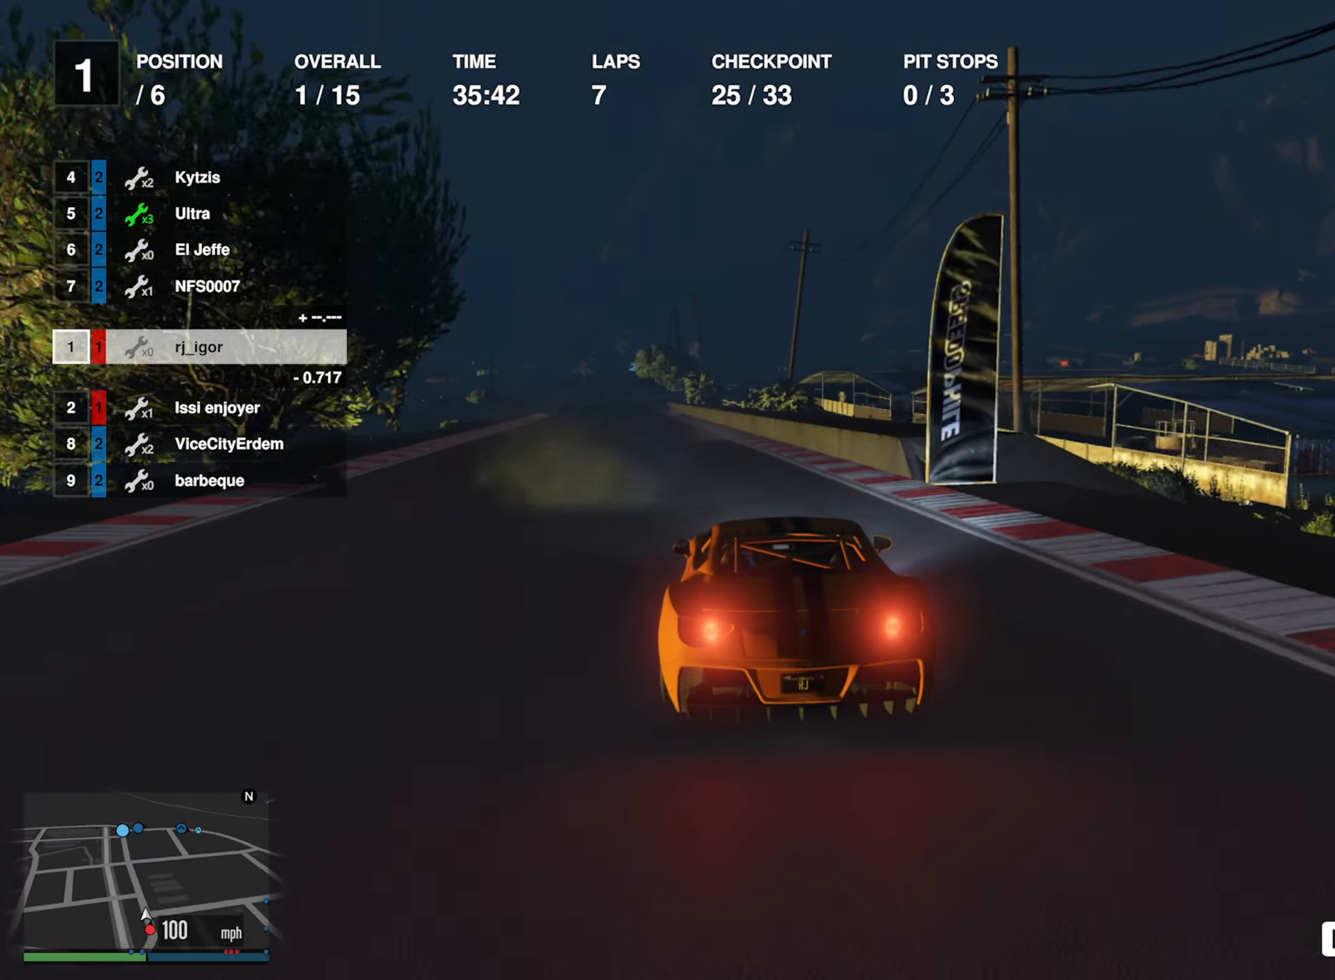
{"buttons": ["R2"], "left_stick": "down-left", "right_stick": "center", "events": [[400, "left_stick", "down-left"]]}
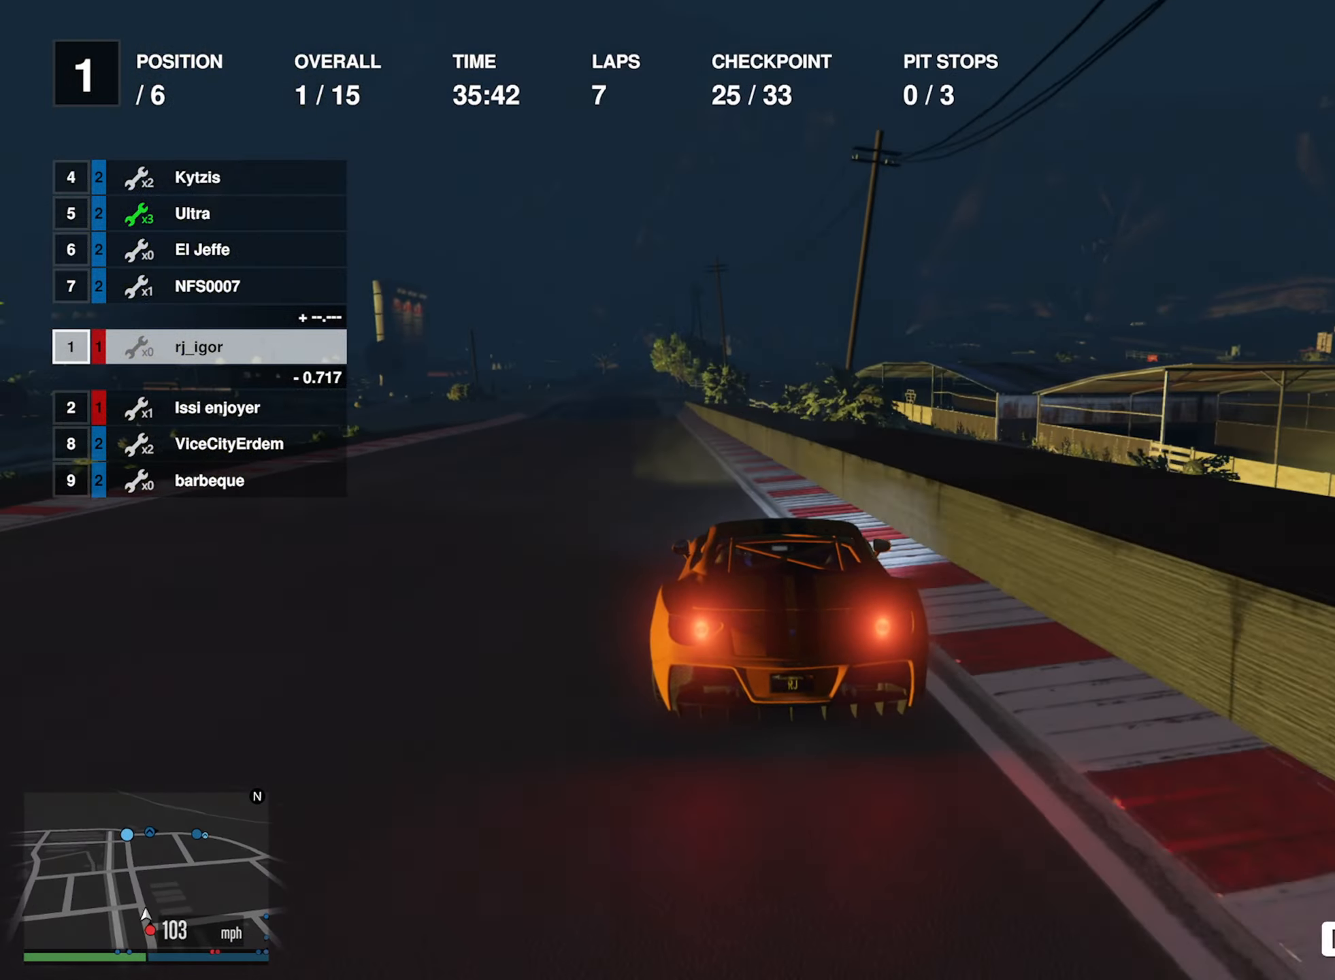
{"buttons": ["R2"], "left_stick": "left", "right_stick": "center", "events": [[34, "left_stick", "center"], [384, "left_stick", "left"]]}
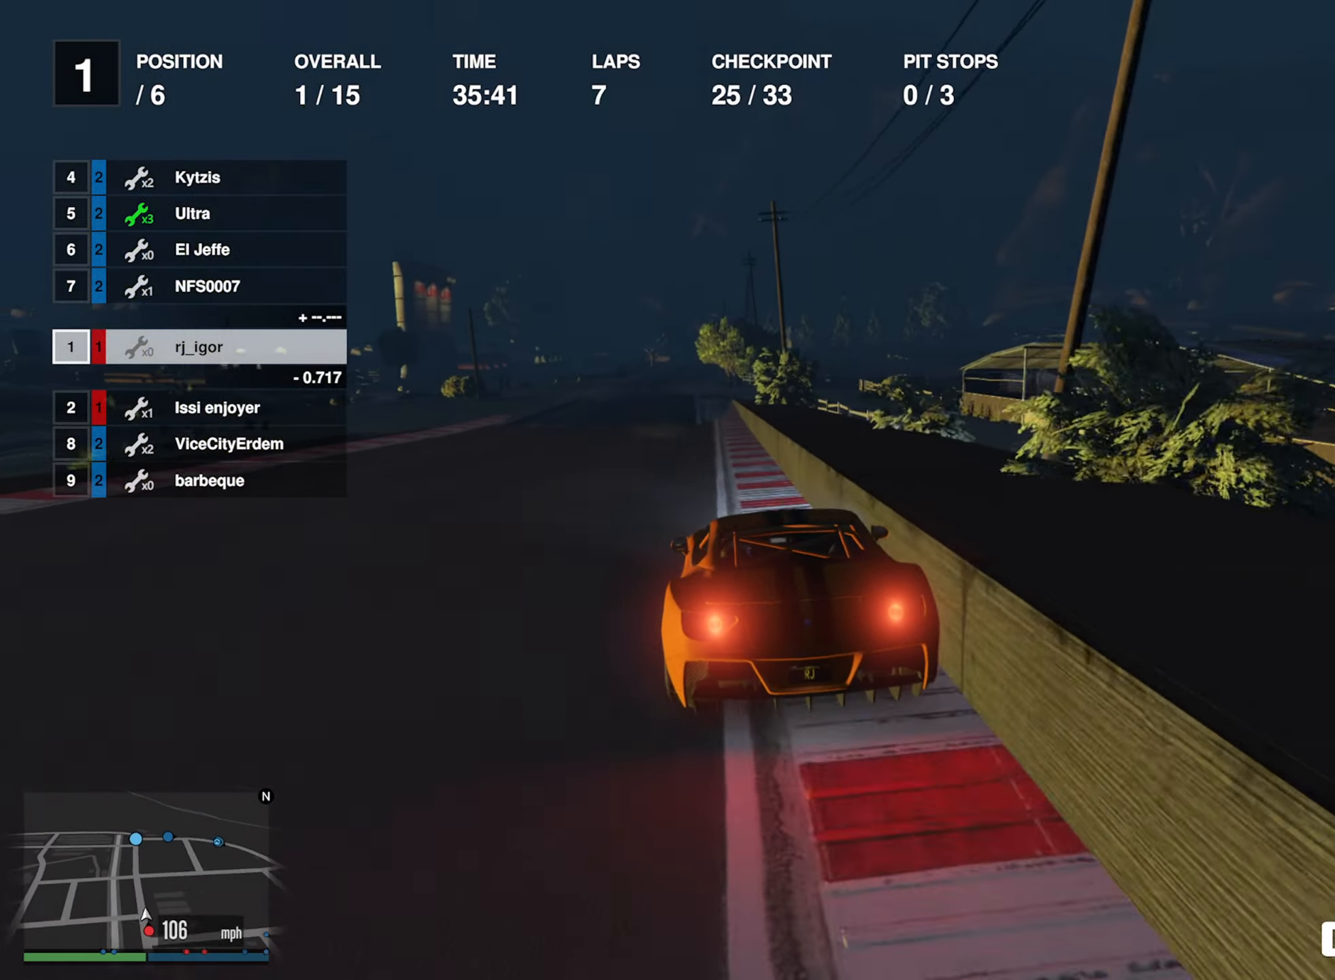
{"buttons": ["R2"], "left_stick": "center", "right_stick": "center", "events": [[34, "left_stick", "center"], [150, "left_stick", "left"], [300, "left_stick", "center"]]}
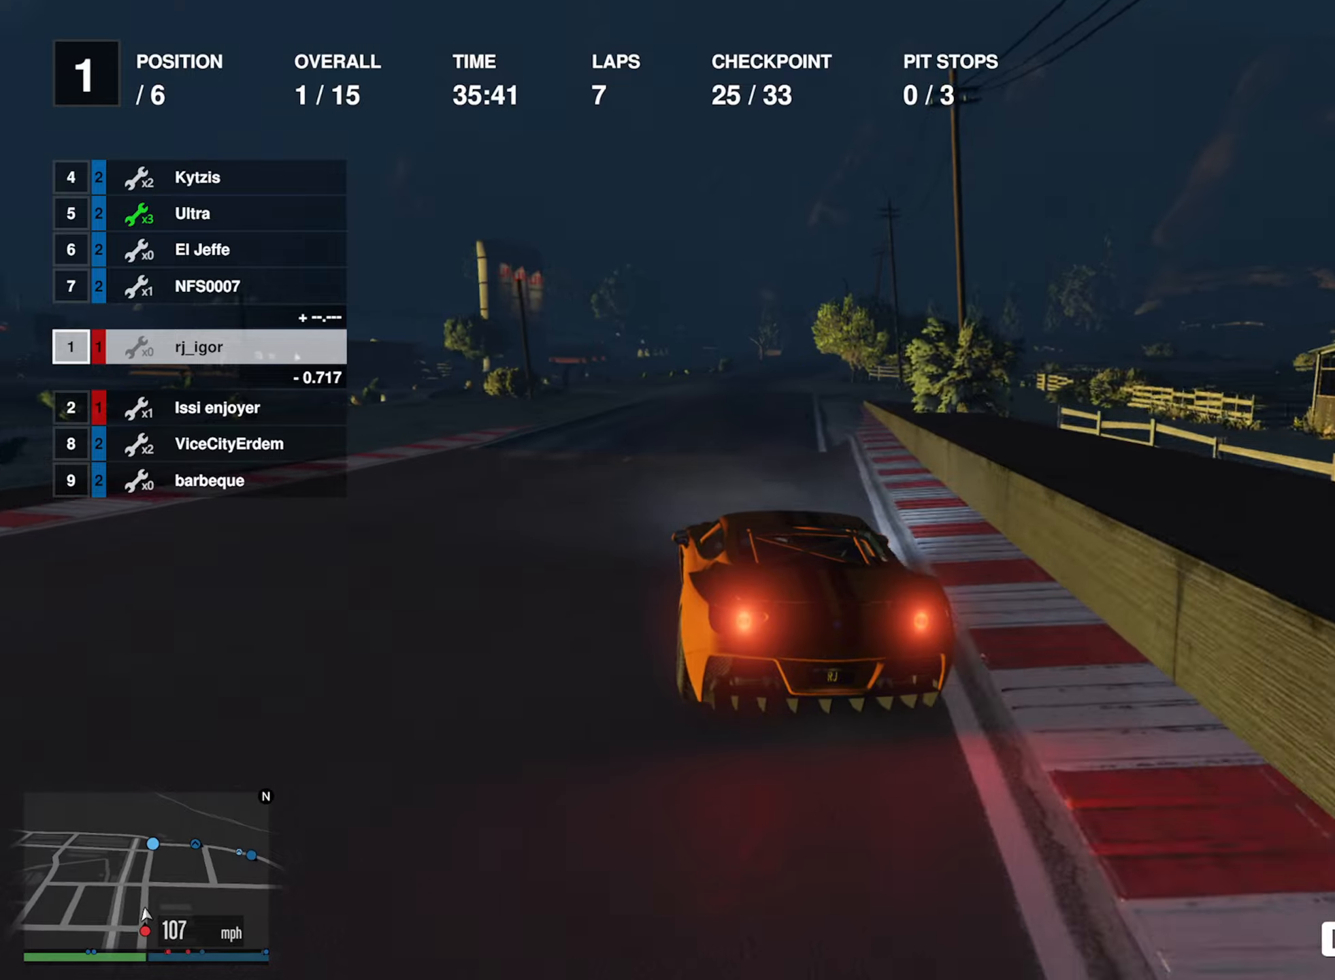
{"buttons": ["R2"], "left_stick": "center", "right_stick": "center", "events": [[283, "left_stick", "down-right"], [450, "left_stick", "center"]]}
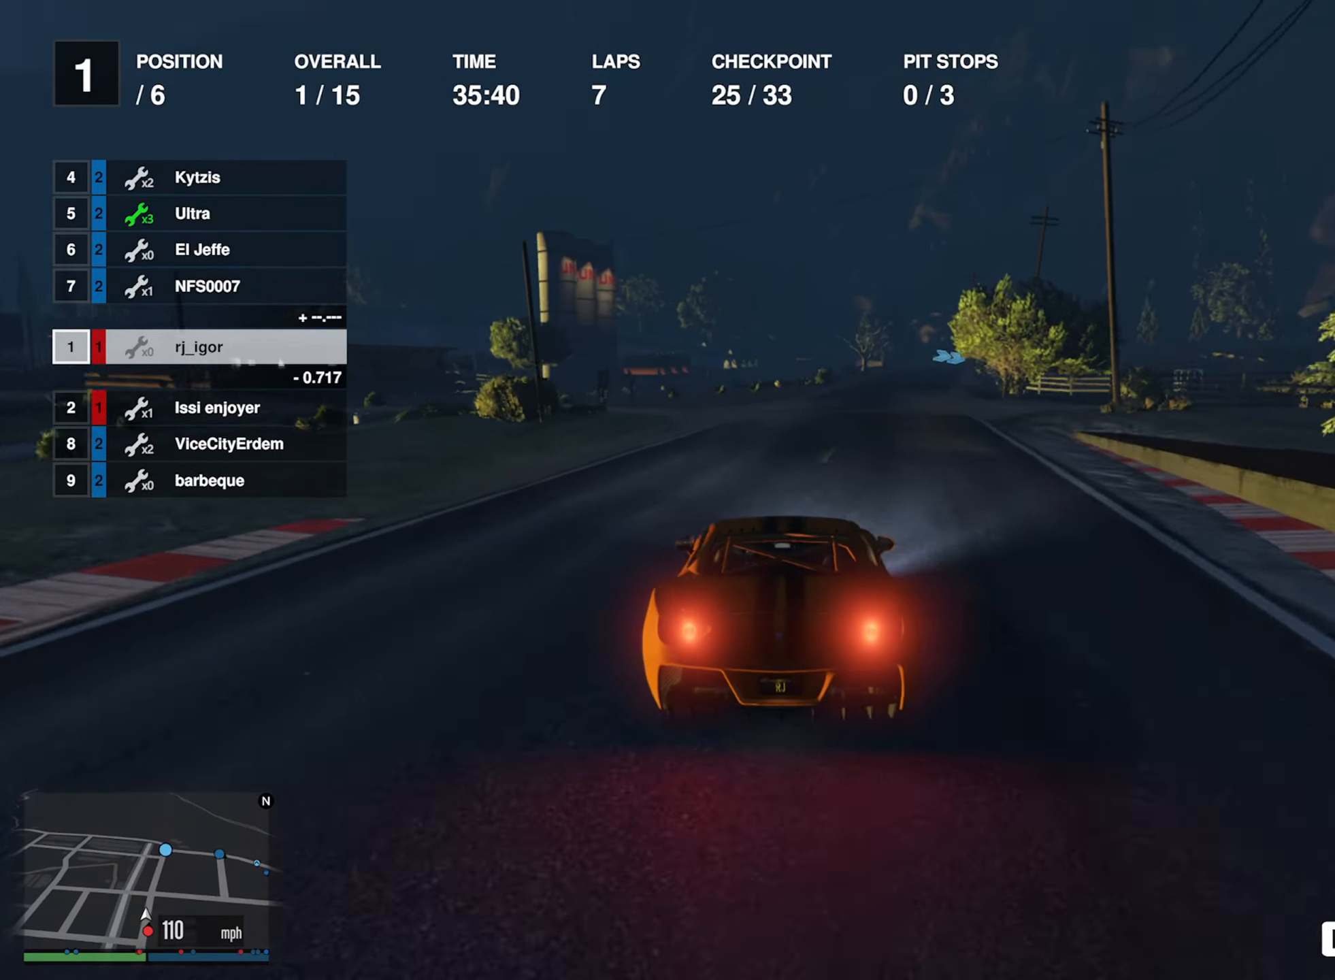
{"buttons": ["R2"], "left_stick": "down-right", "right_stick": "center", "events": [[433, "left_stick", "down-right"]]}
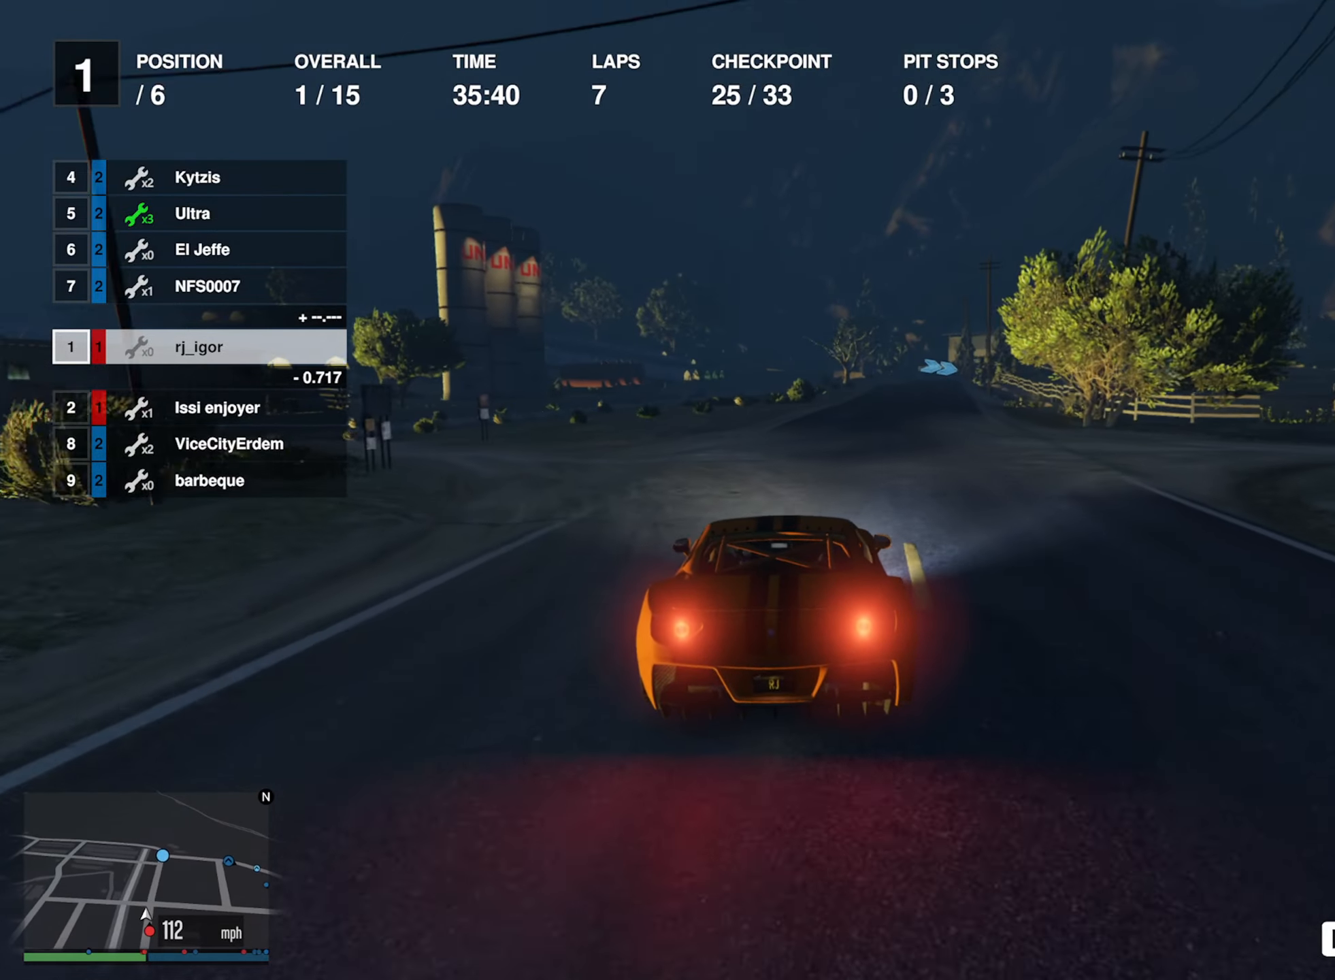
{"buttons": ["R2"], "left_stick": "center", "right_stick": "center", "events": [[100, "left_stick", "center"], [316, "left_stick", "down-right"], [433, "left_stick", "center"]]}
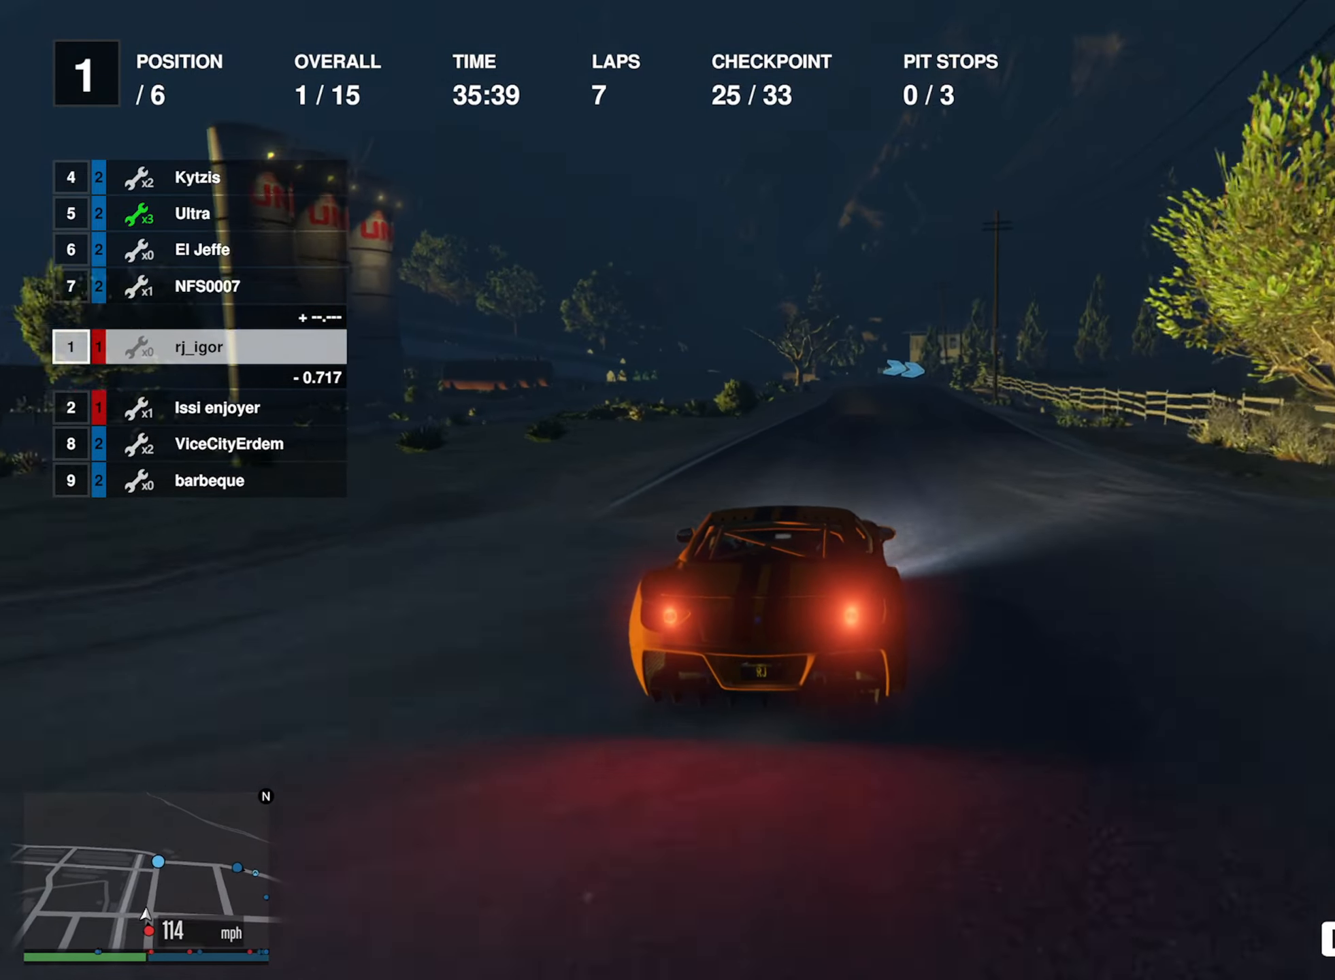
{"buttons": ["R2"], "left_stick": "center", "right_stick": "center", "events": [[200, "left_stick", "down-left"], [283, "left_stick", "center"]]}
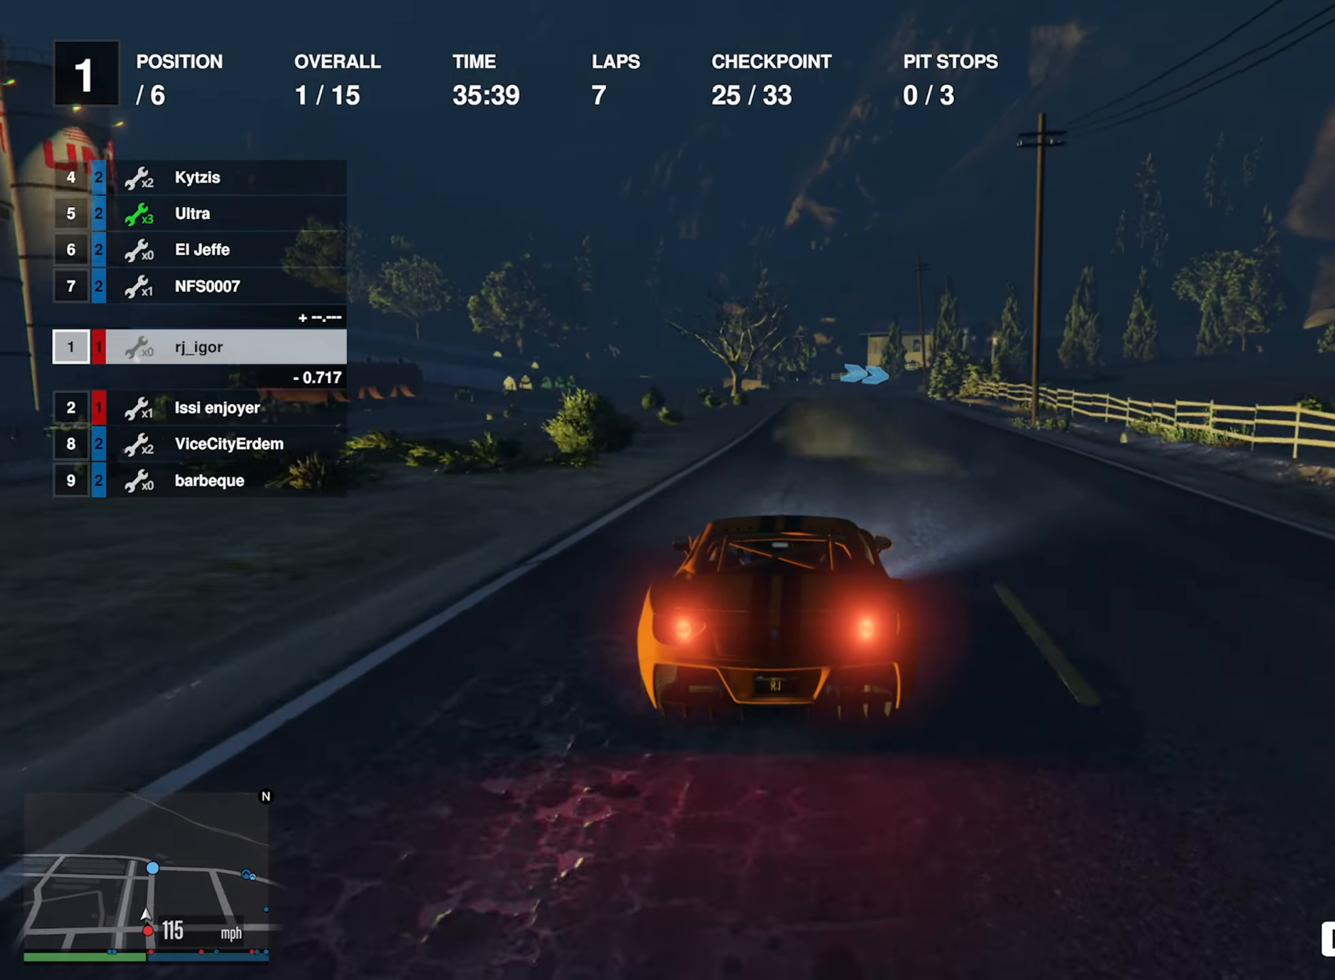
{"buttons": ["R2"], "left_stick": "center", "right_stick": "center", "events": [[383, "left_stick", "down-right"], [466, "left_stick", "center"]]}
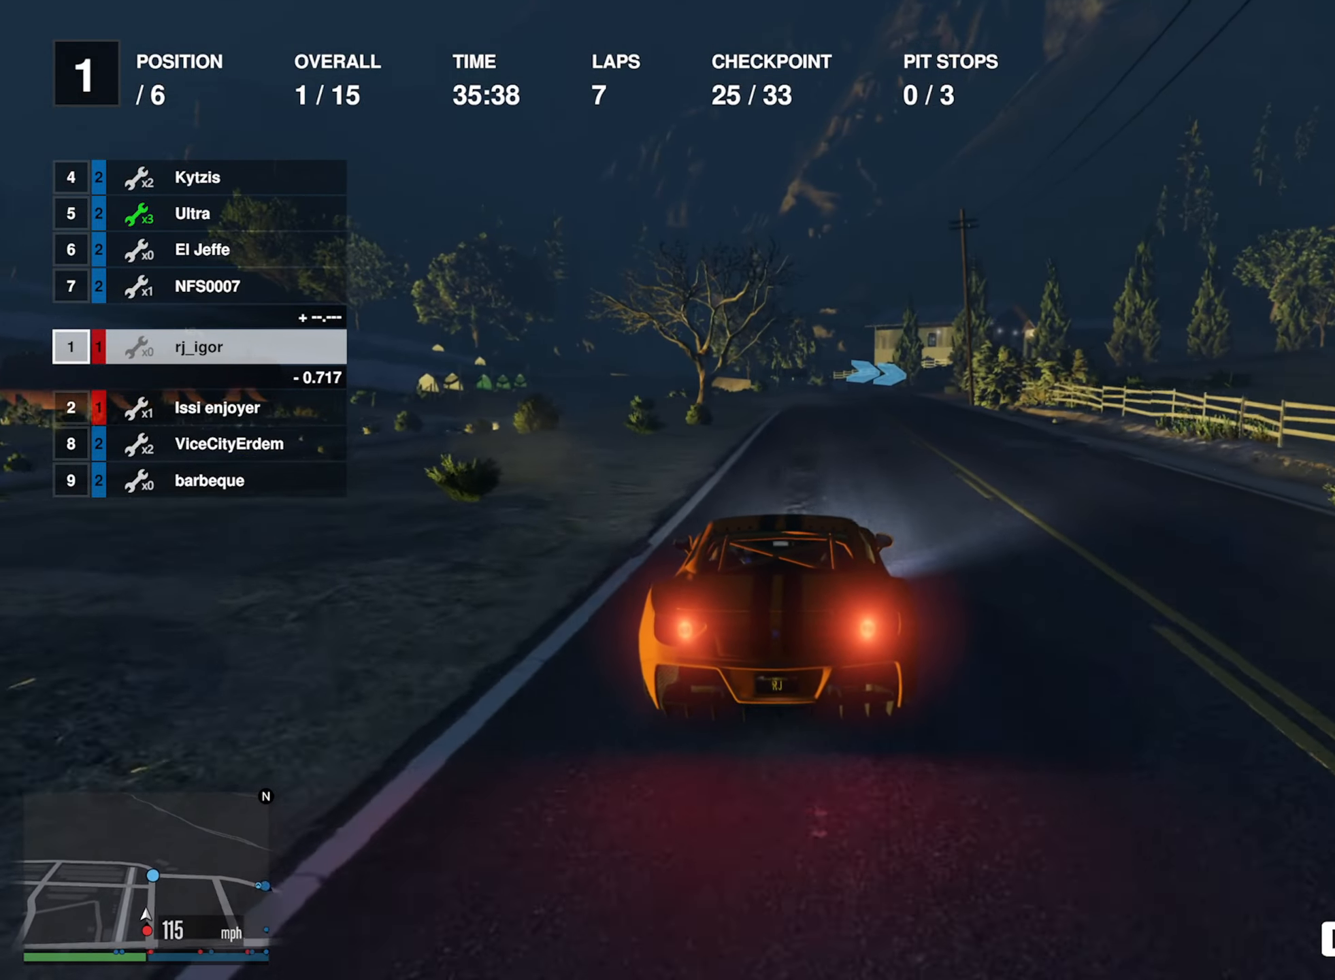
{"buttons": ["R2"], "left_stick": "center", "right_stick": "center", "events": []}
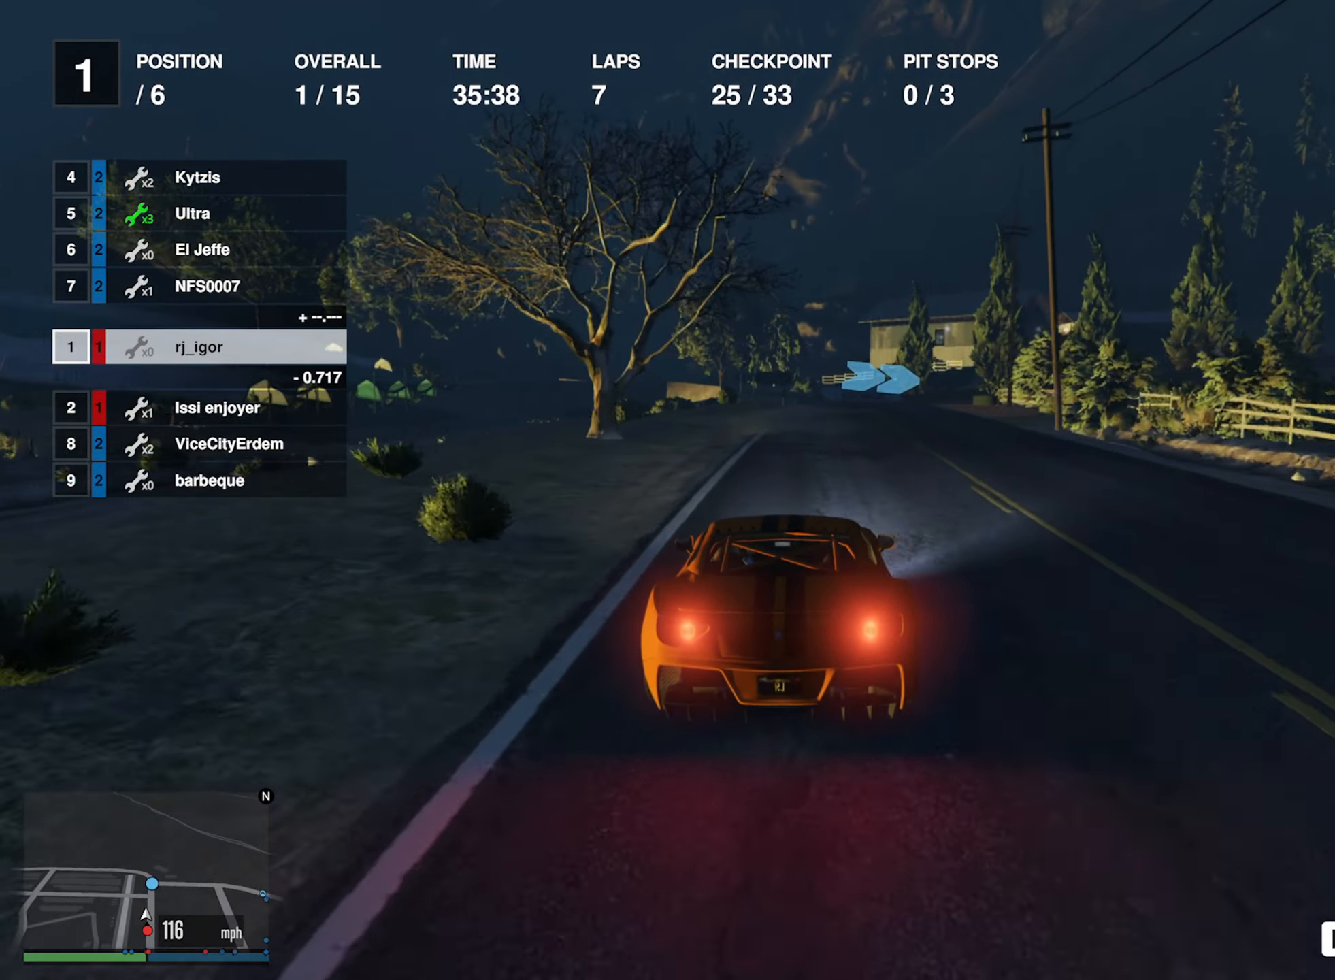
{"buttons": [], "left_stick": "center", "right_stick": "center", "events": [[283, "R2", "up"]]}
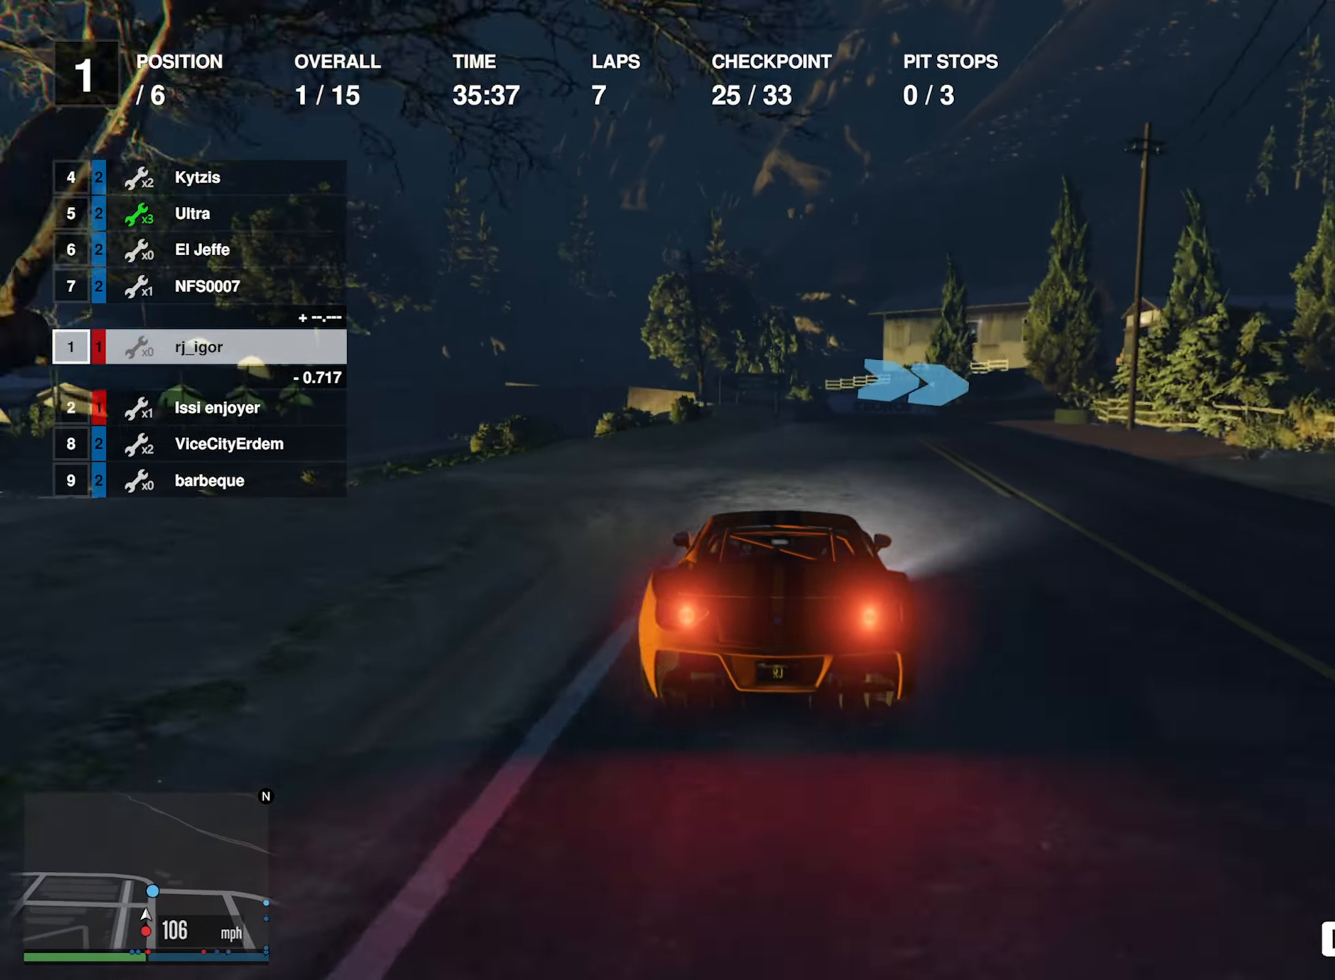
{"buttons": [], "left_stick": "right", "right_stick": "center", "events": [[33, "left_stick", "down-right"], [183, "left_stick", "center"], [250, "left_stick", "down-right"], [400, "left_stick", "center"], [450, "left_stick", "right"]]}
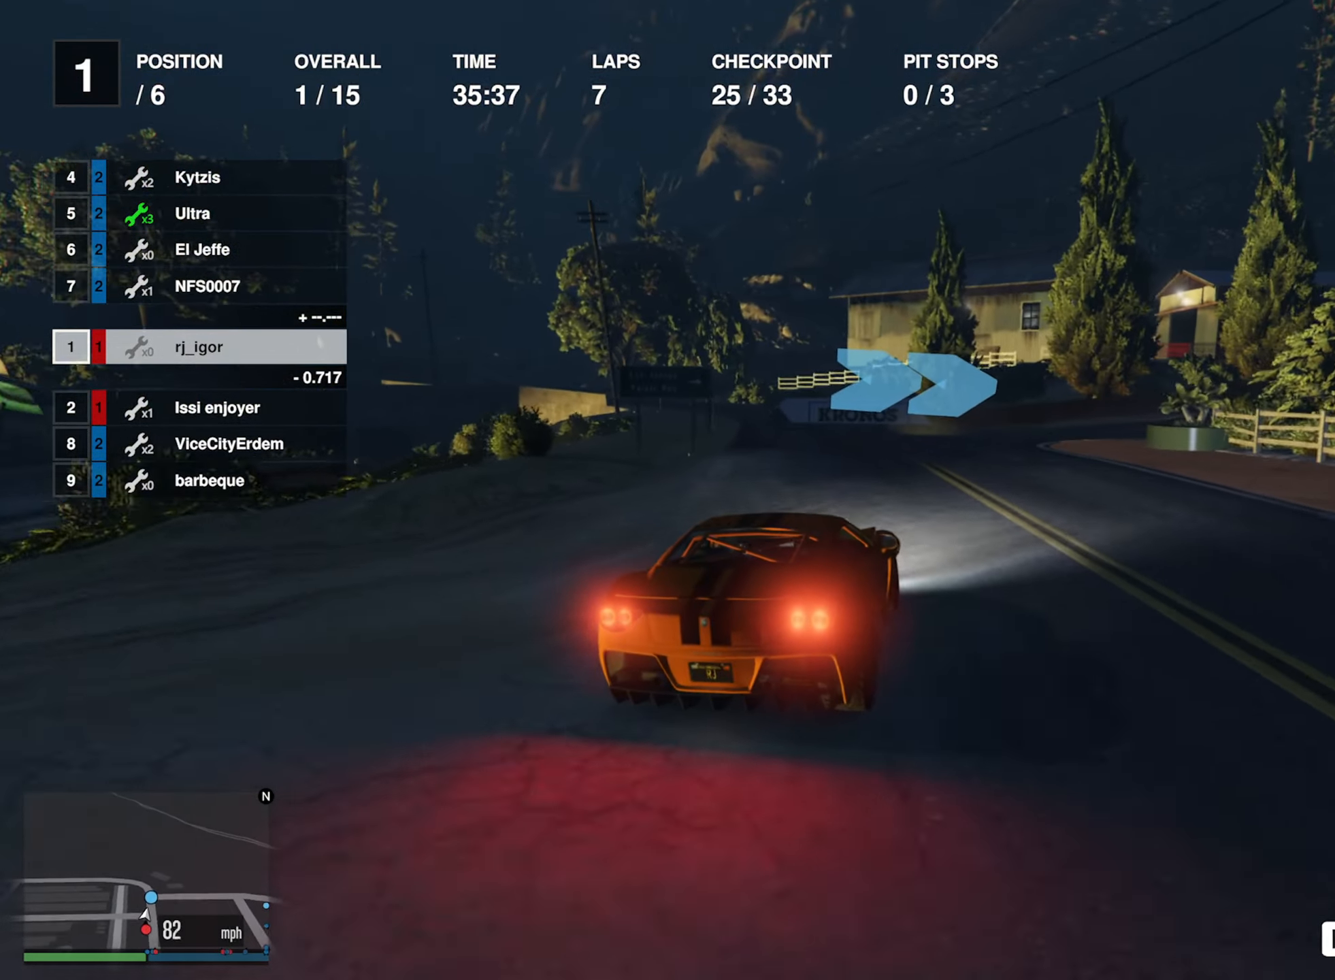
{"buttons": ["R2"], "left_stick": "center", "right_stick": "center", "events": [[417, "left_stick", "center"], [450, "R2", "down"]]}
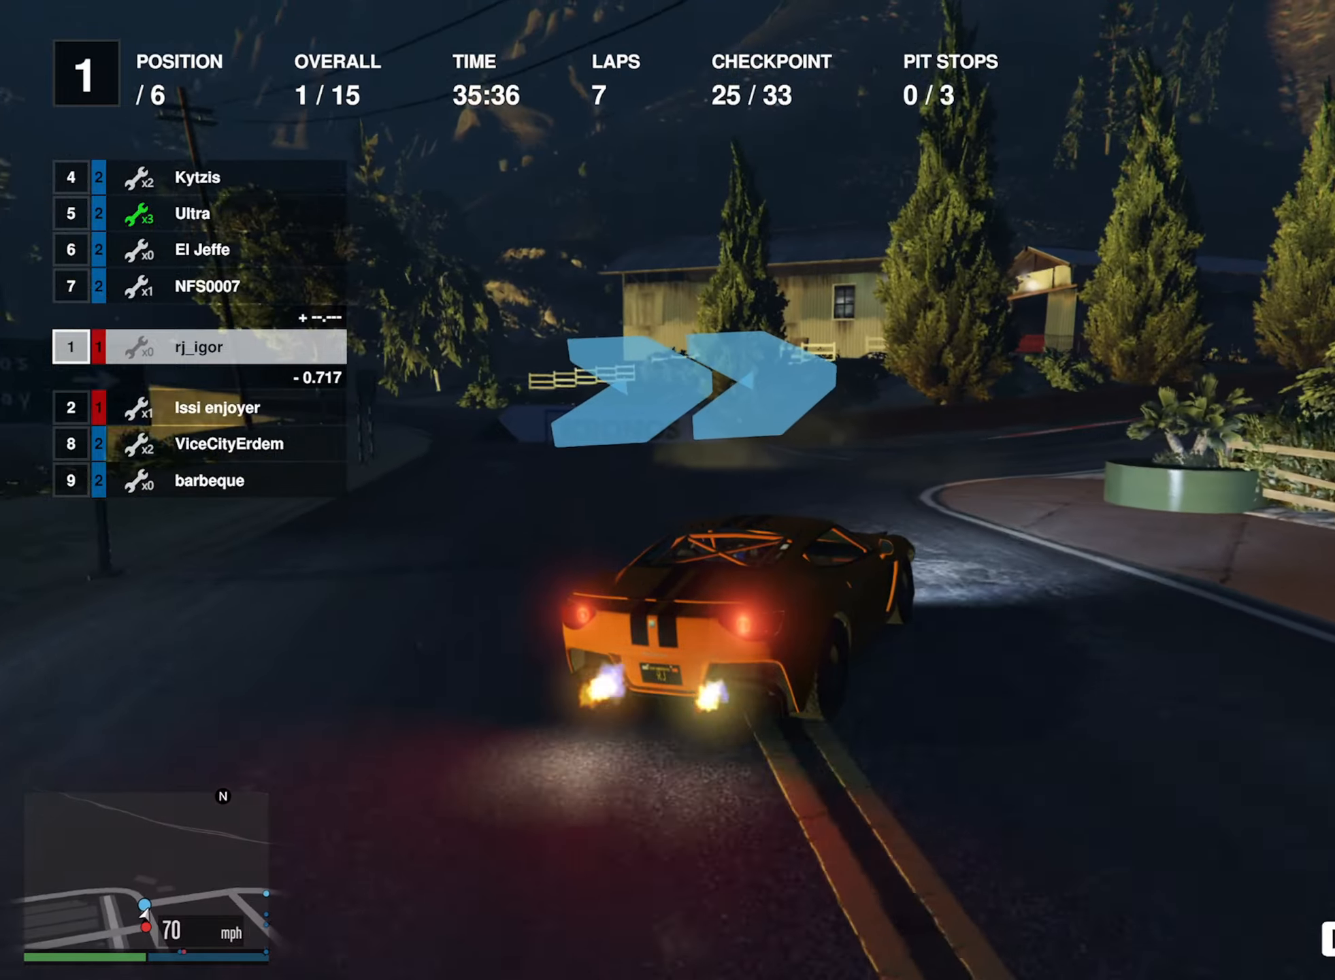
{"buttons": ["R2"], "left_stick": "center", "right_stick": "center", "events": [[17, "left_stick", "down-right"], [50, "R2", "up"], [100, "R2", "down"], [200, "left_stick", "center"], [267, "left_stick", "right"], [467, "left_stick", "center"]]}
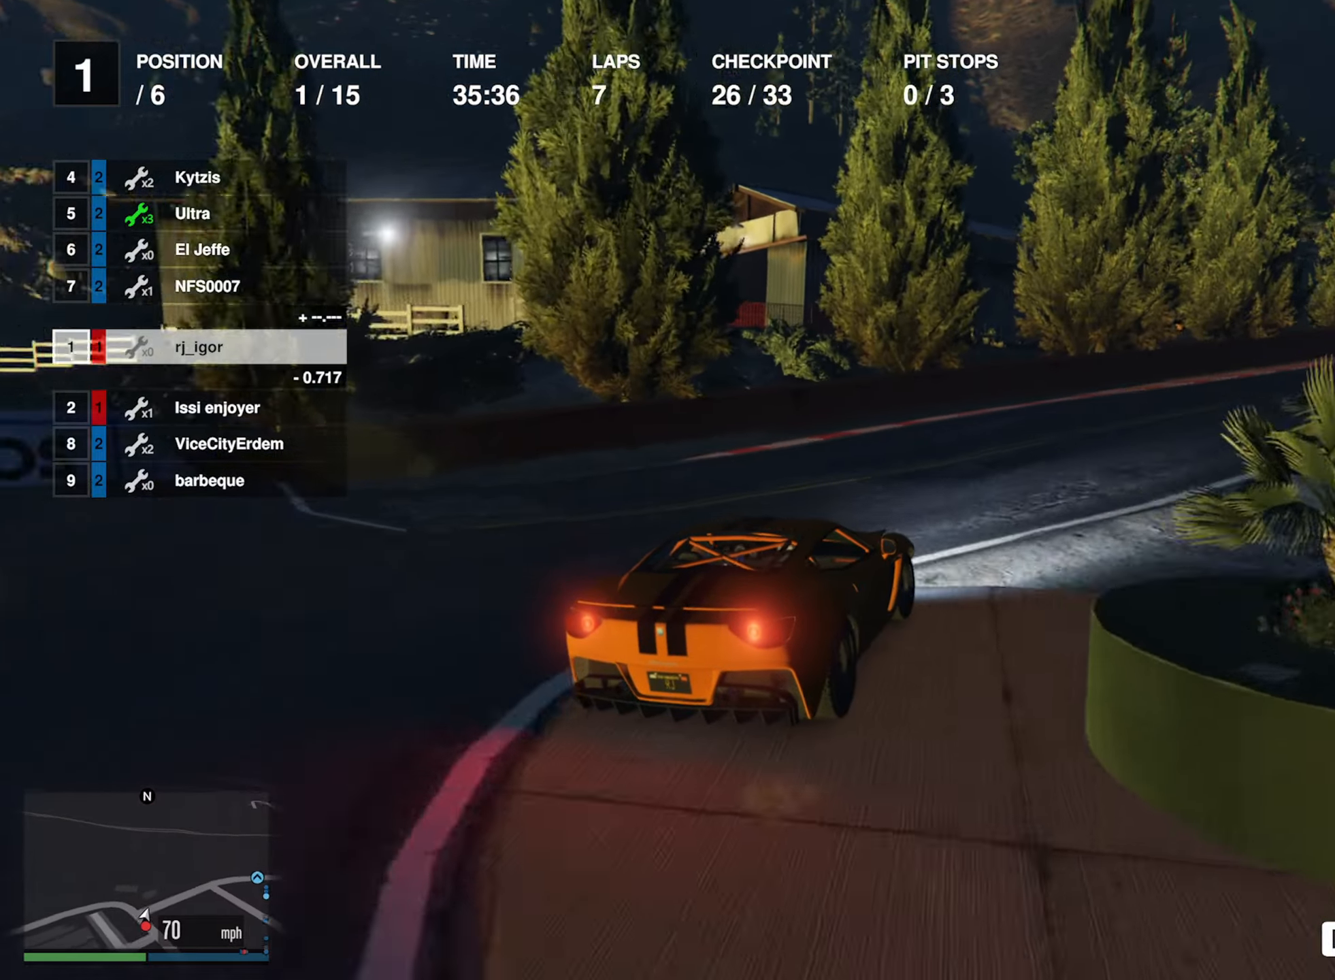
{"buttons": ["R2"], "left_stick": "down-right", "right_stick": "center", "events": [[100, "left_stick", "right"], [267, "left_stick", "center"], [450, "left_stick", "down-right"]]}
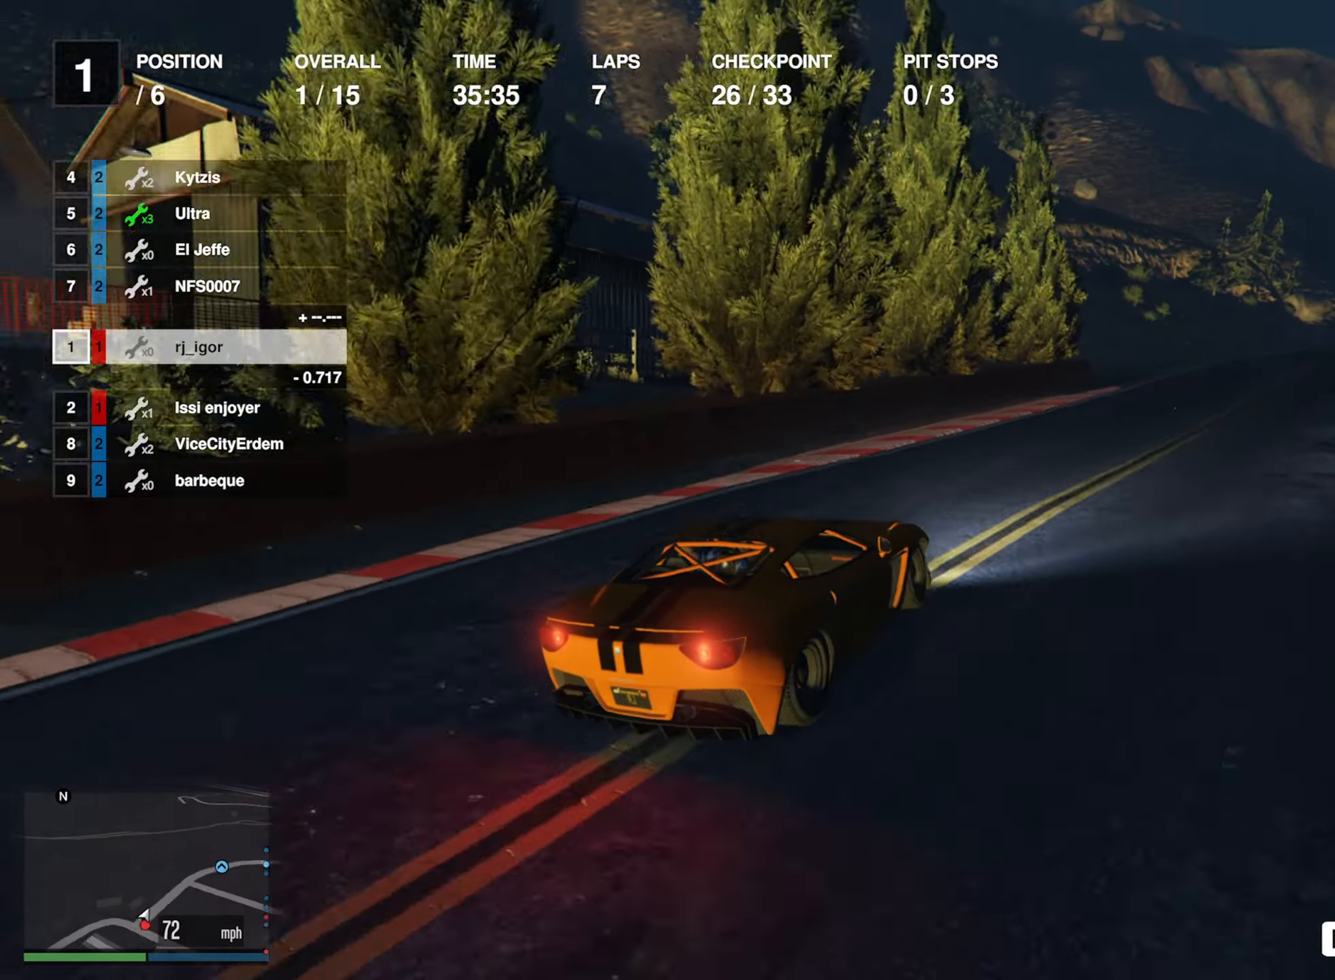
{"buttons": ["R2"], "left_stick": "center", "right_stick": "center", "events": [[67, "left_stick", "center"], [333, "left_stick", "down-right"], [467, "left_stick", "center"]]}
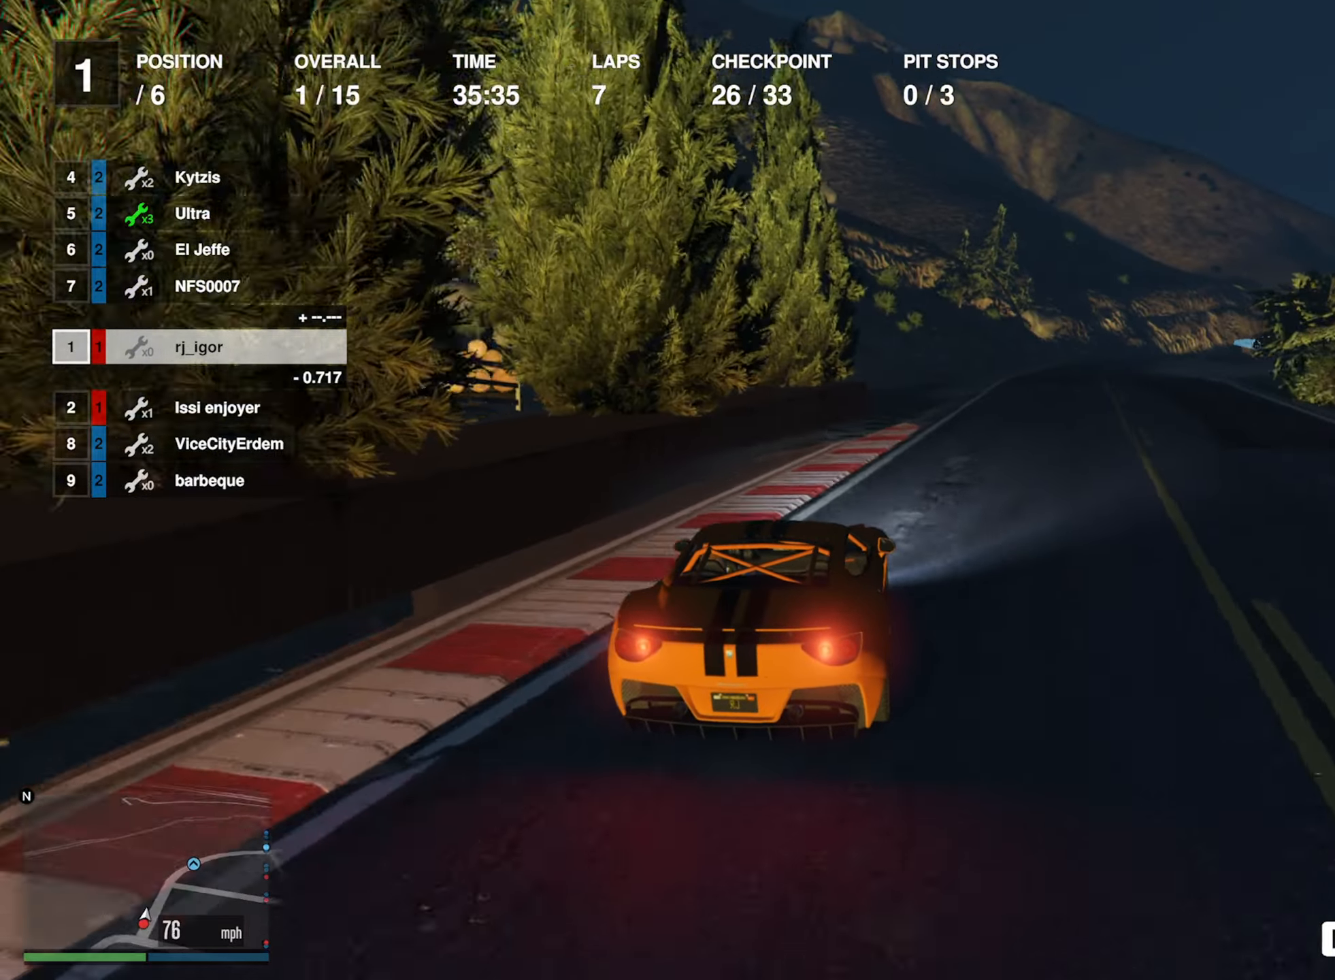
{"buttons": ["R2"], "left_stick": "center", "right_stick": "center", "events": [[100, "left_stick", "down-right"], [250, "left_stick", "center"], [367, "left_stick", "down-right"], [500, "left_stick", "center"]]}
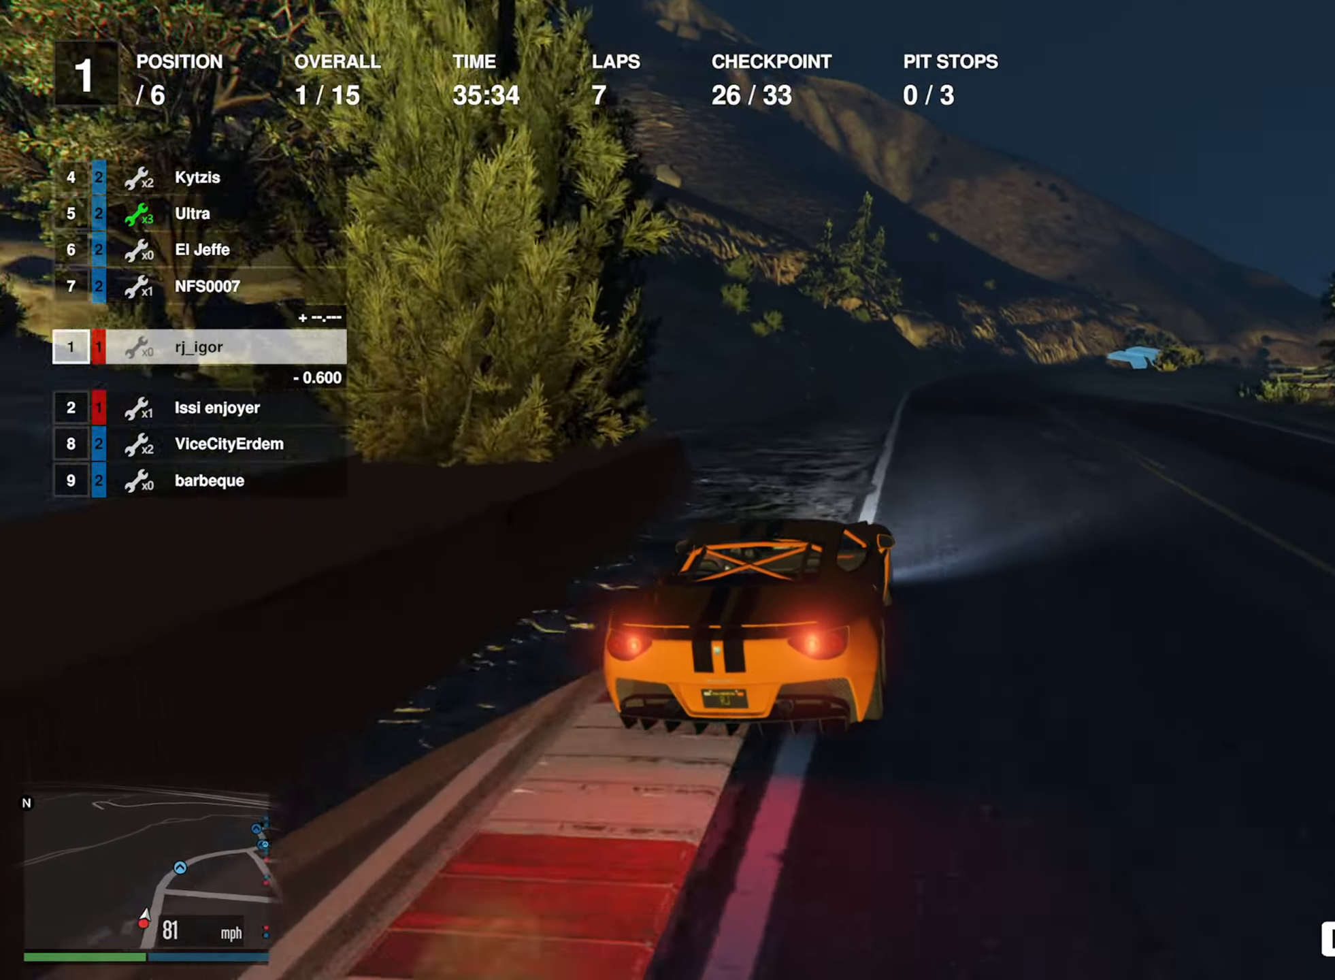
{"buttons": ["R2"], "left_stick": "down-right", "right_stick": "center", "events": [[133, "left_stick", "down-right"], [300, "left_stick", "center"], [483, "left_stick", "down-right"]]}
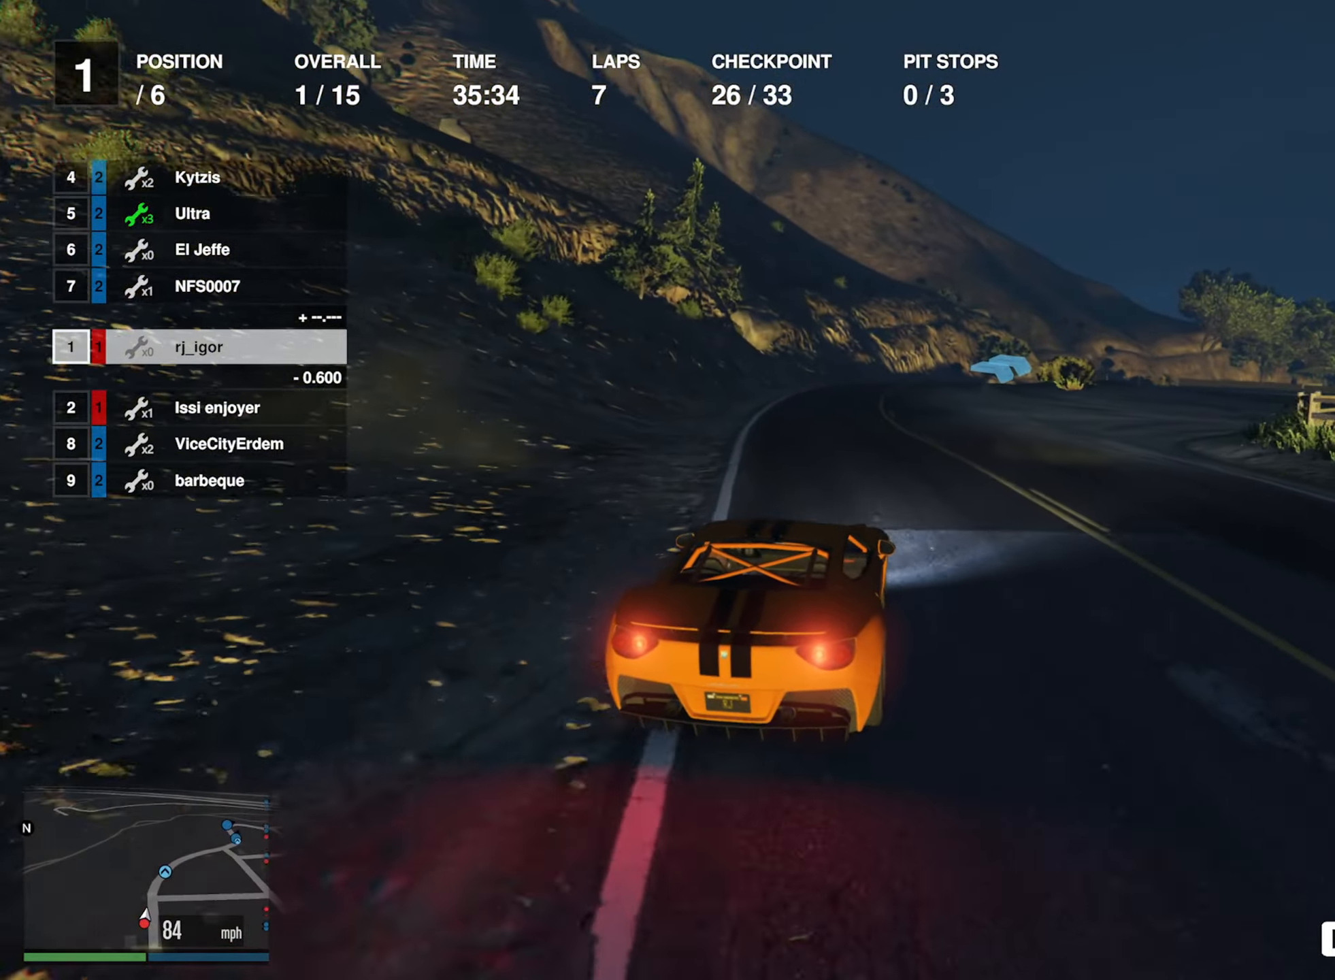
{"buttons": ["R2"], "left_stick": "center", "right_stick": "center", "events": [[100, "left_stick", "center"]]}
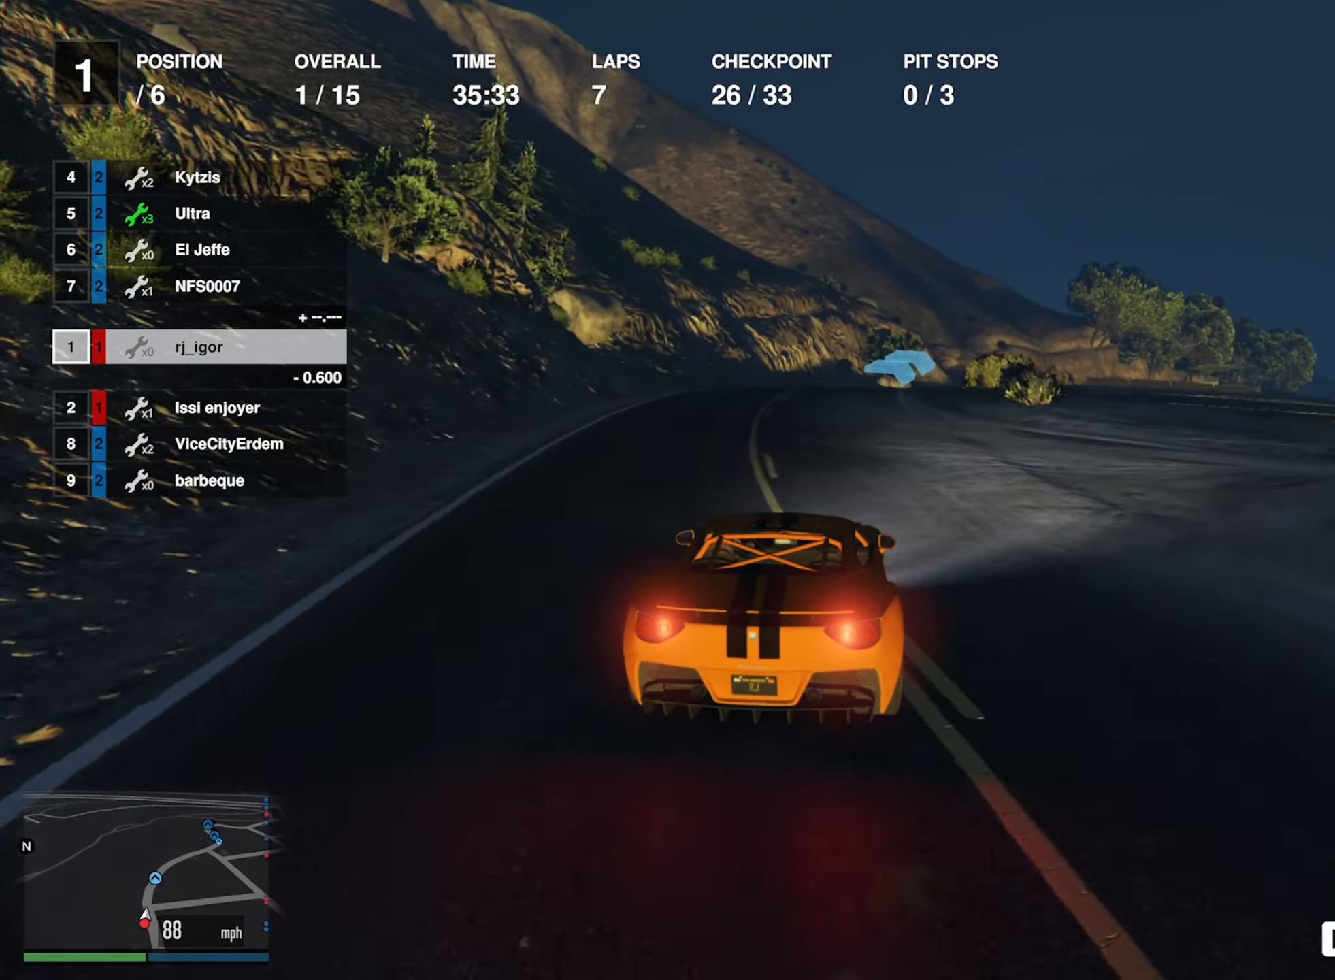
{"buttons": ["R2"], "left_stick": "center", "right_stick": "center", "events": [[333, "left_stick", "down-right"], [450, "left_stick", "center"]]}
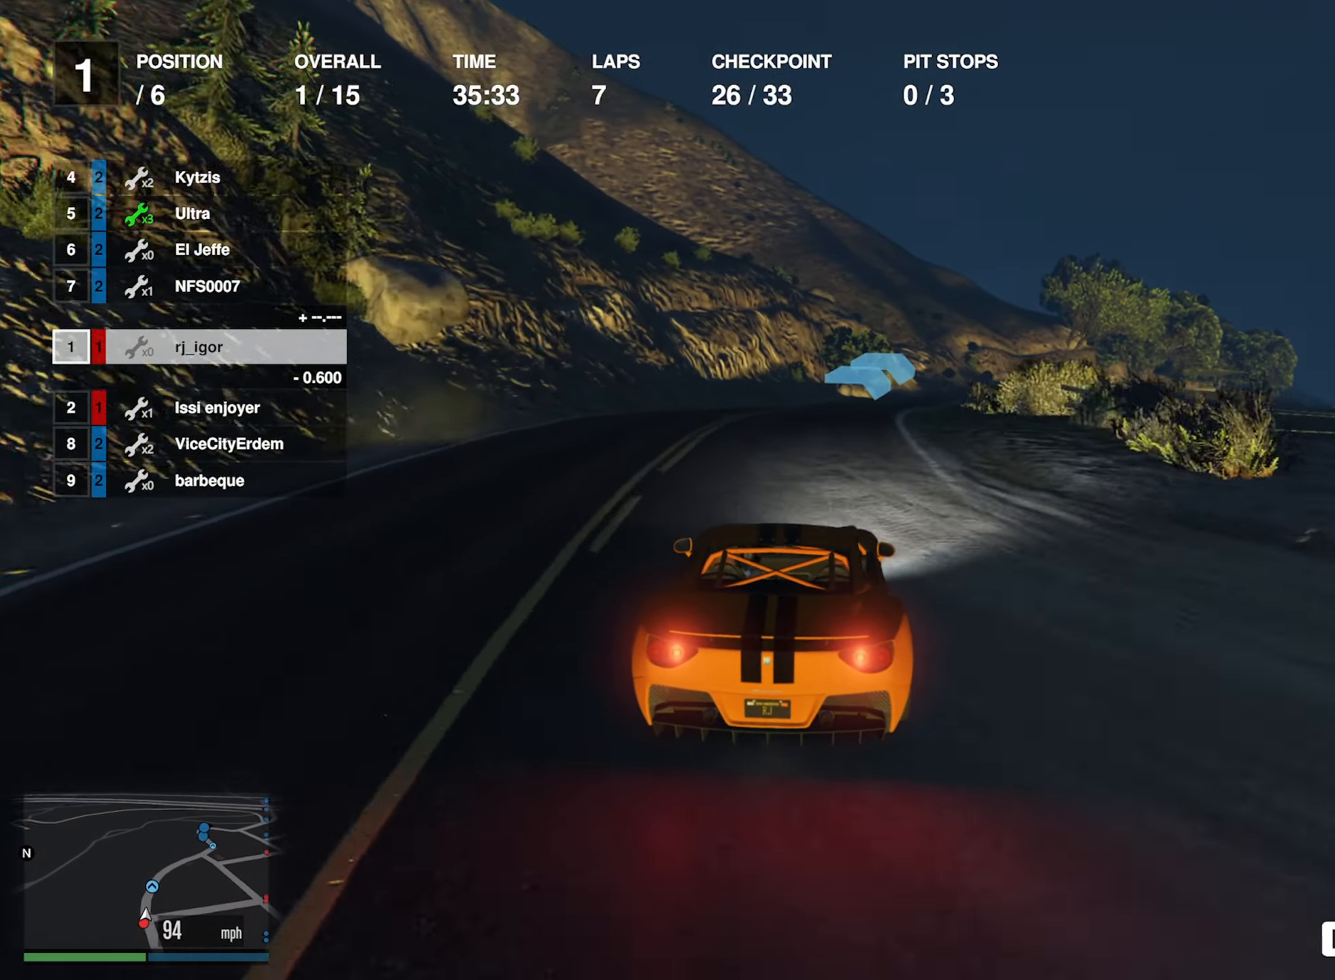
{"buttons": ["R2"], "left_stick": "center", "right_stick": "center", "events": [[167, "left_stick", "down-right"], [434, "left_stick", "center"]]}
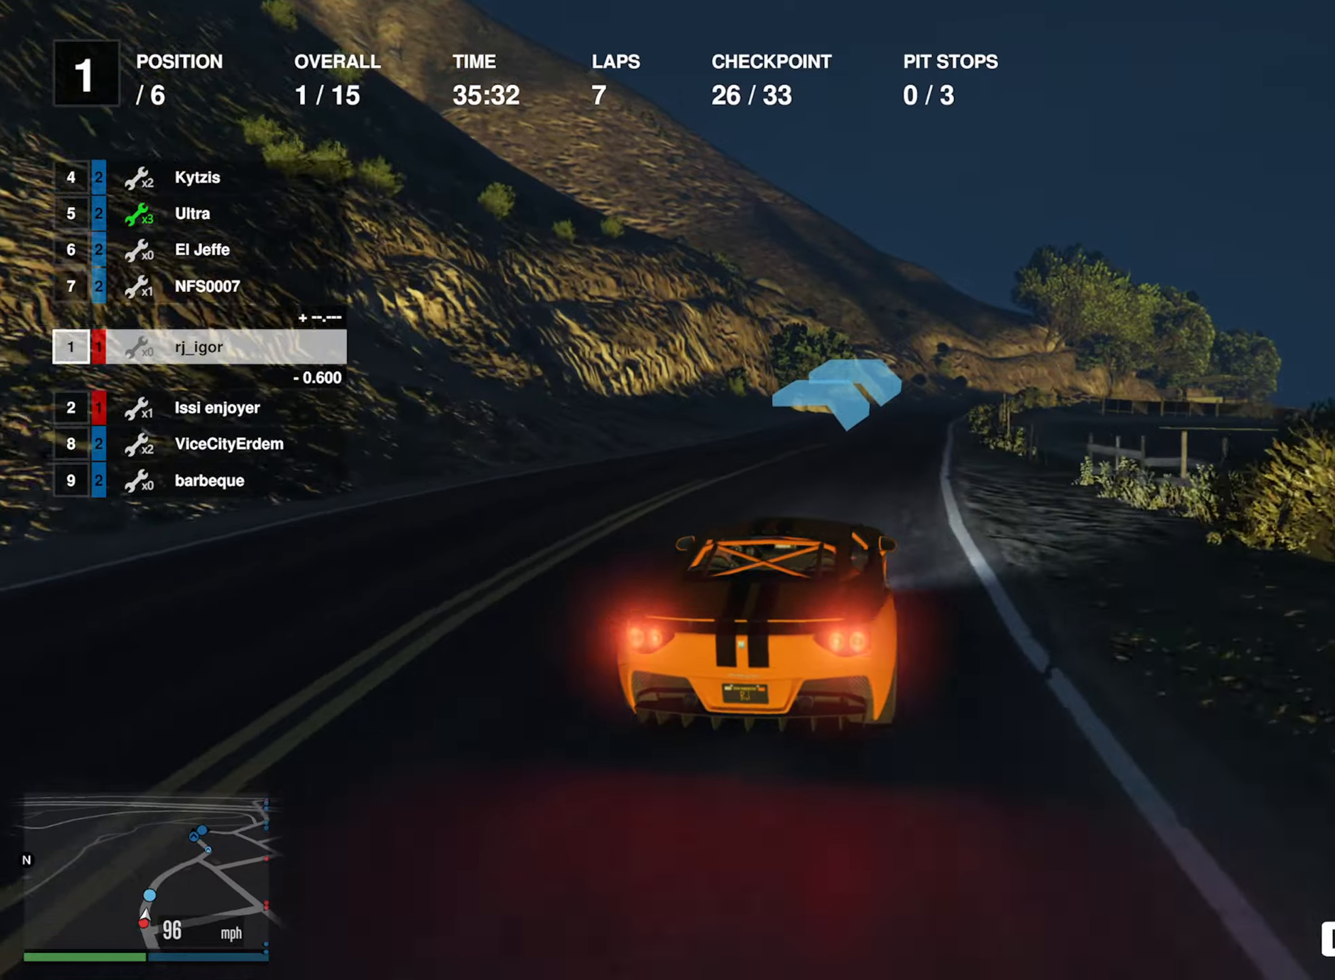
{"buttons": ["R2"], "left_stick": "center", "right_stick": "center", "events": [[350, "left_stick", "down-right"], [484, "left_stick", "center"]]}
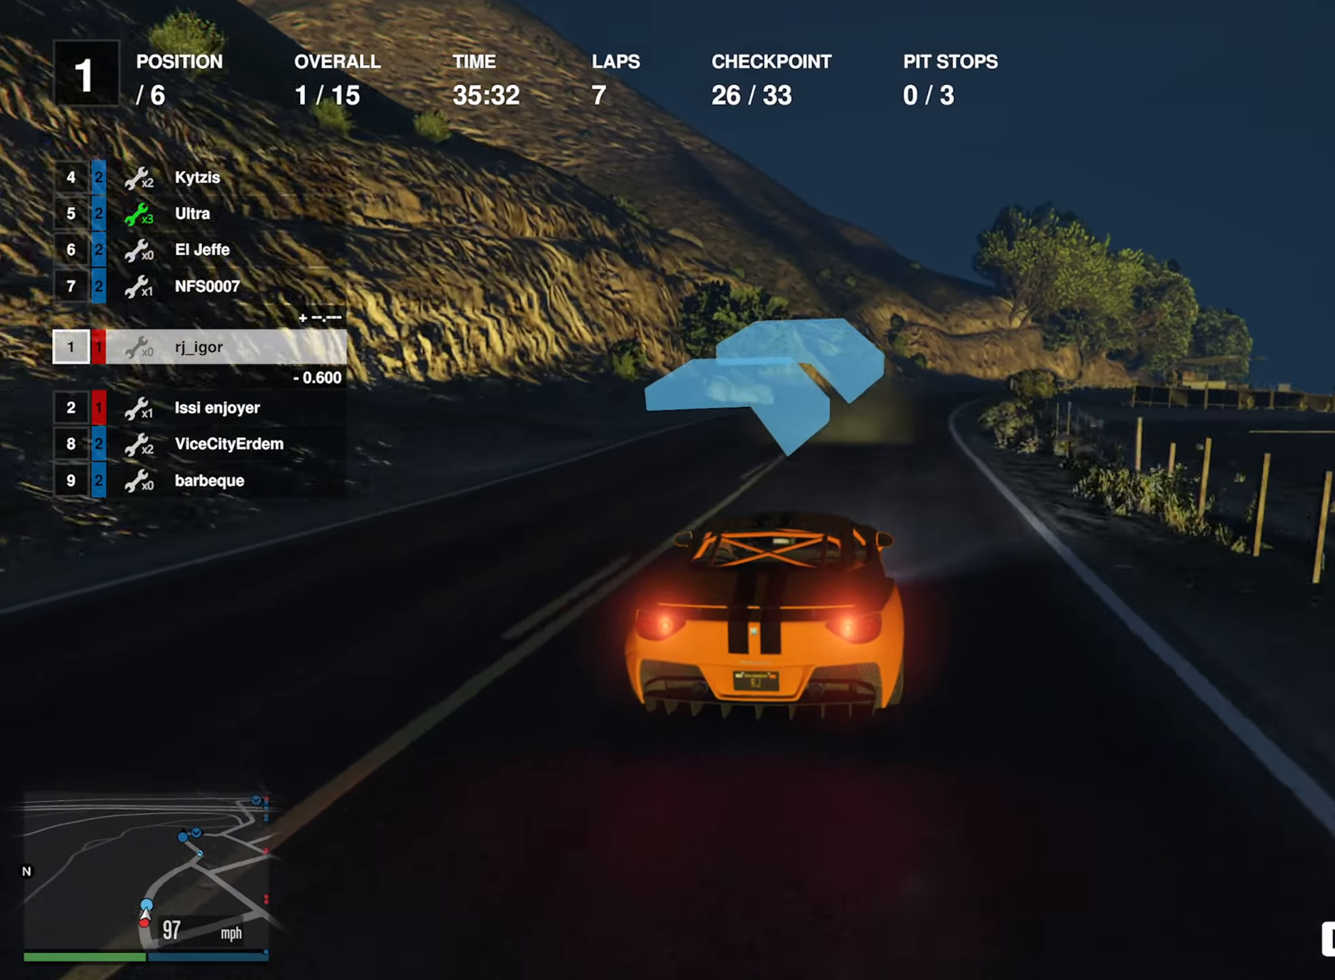
{"buttons": ["R2"], "left_stick": "down-right", "right_stick": "center", "events": [[167, "left_stick", "down-right"], [317, "left_stick", "center"], [500, "left_stick", "down-right"]]}
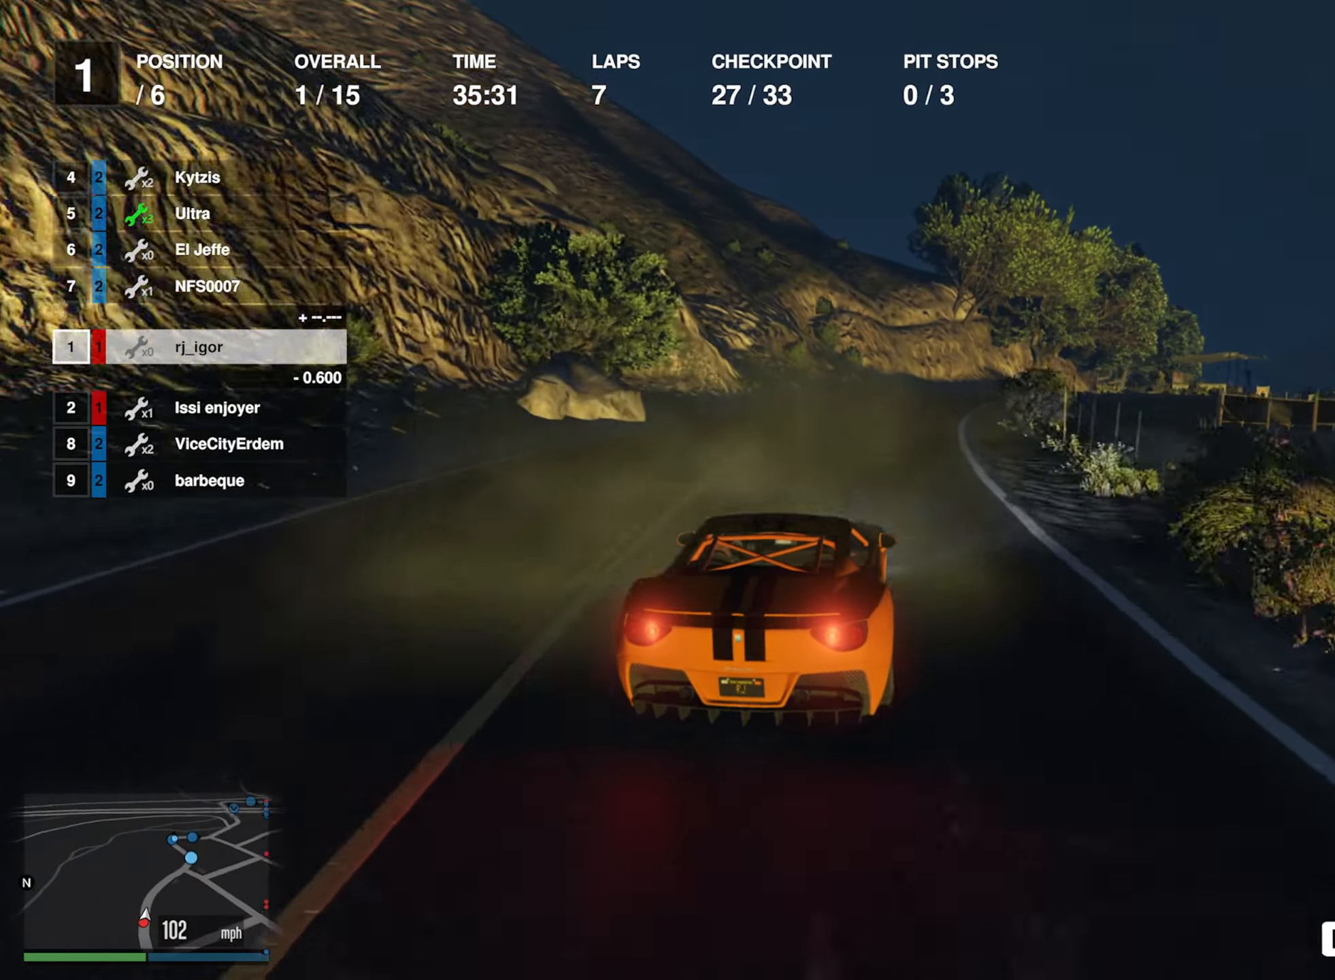
{"buttons": ["R2"], "left_stick": "down-right", "right_stick": "center", "events": [[200, "left_stick", "center"], [417, "left_stick", "down-right"]]}
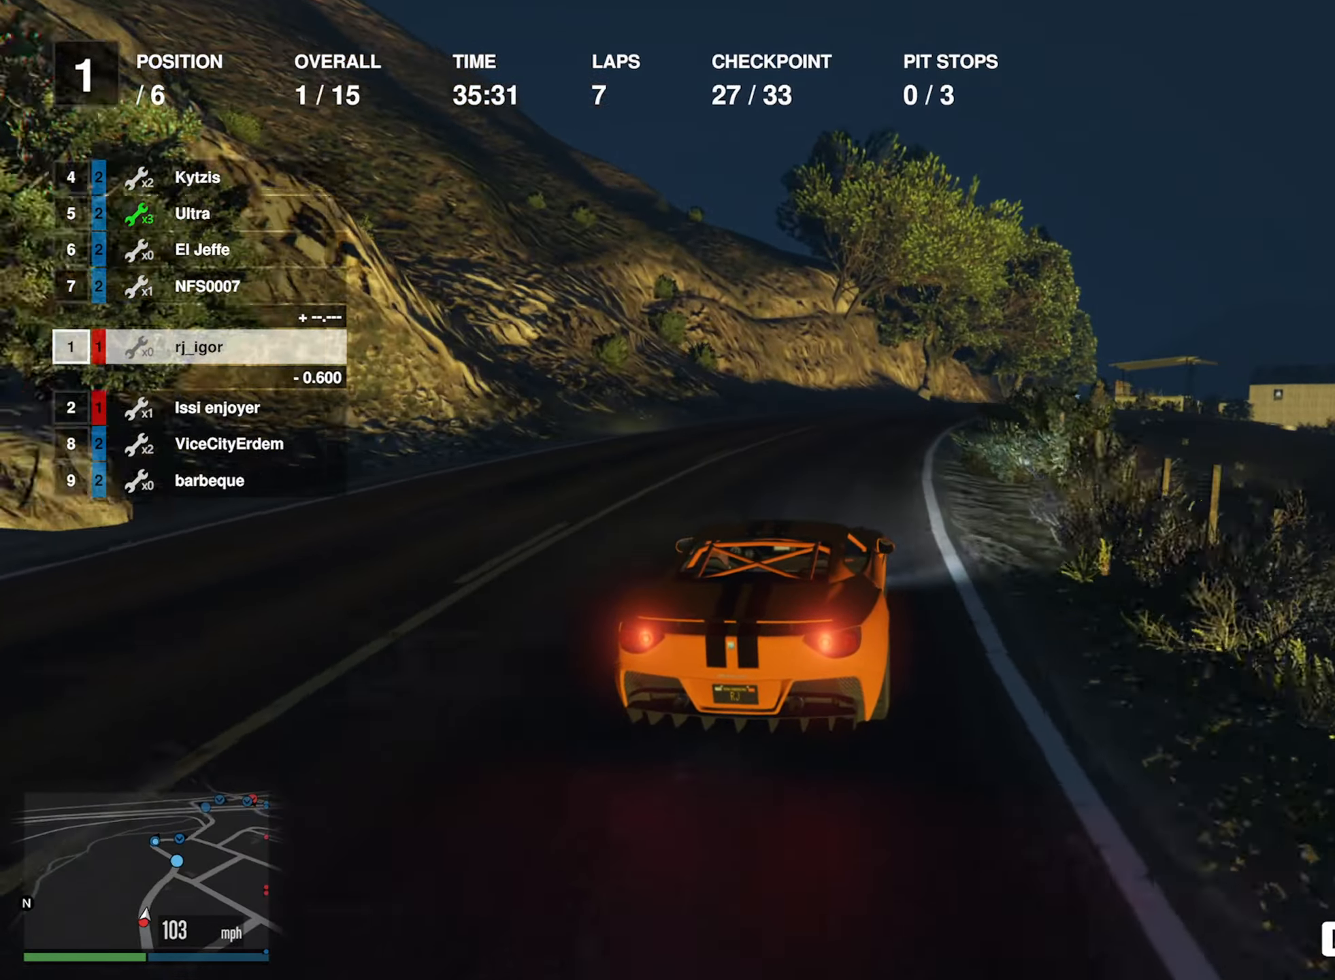
{"buttons": ["R2"], "left_stick": "down-right", "right_stick": "center", "events": [[34, "left_stick", "center"], [200, "left_stick", "down-right"], [384, "left_stick", "center"], [484, "left_stick", "down-right"]]}
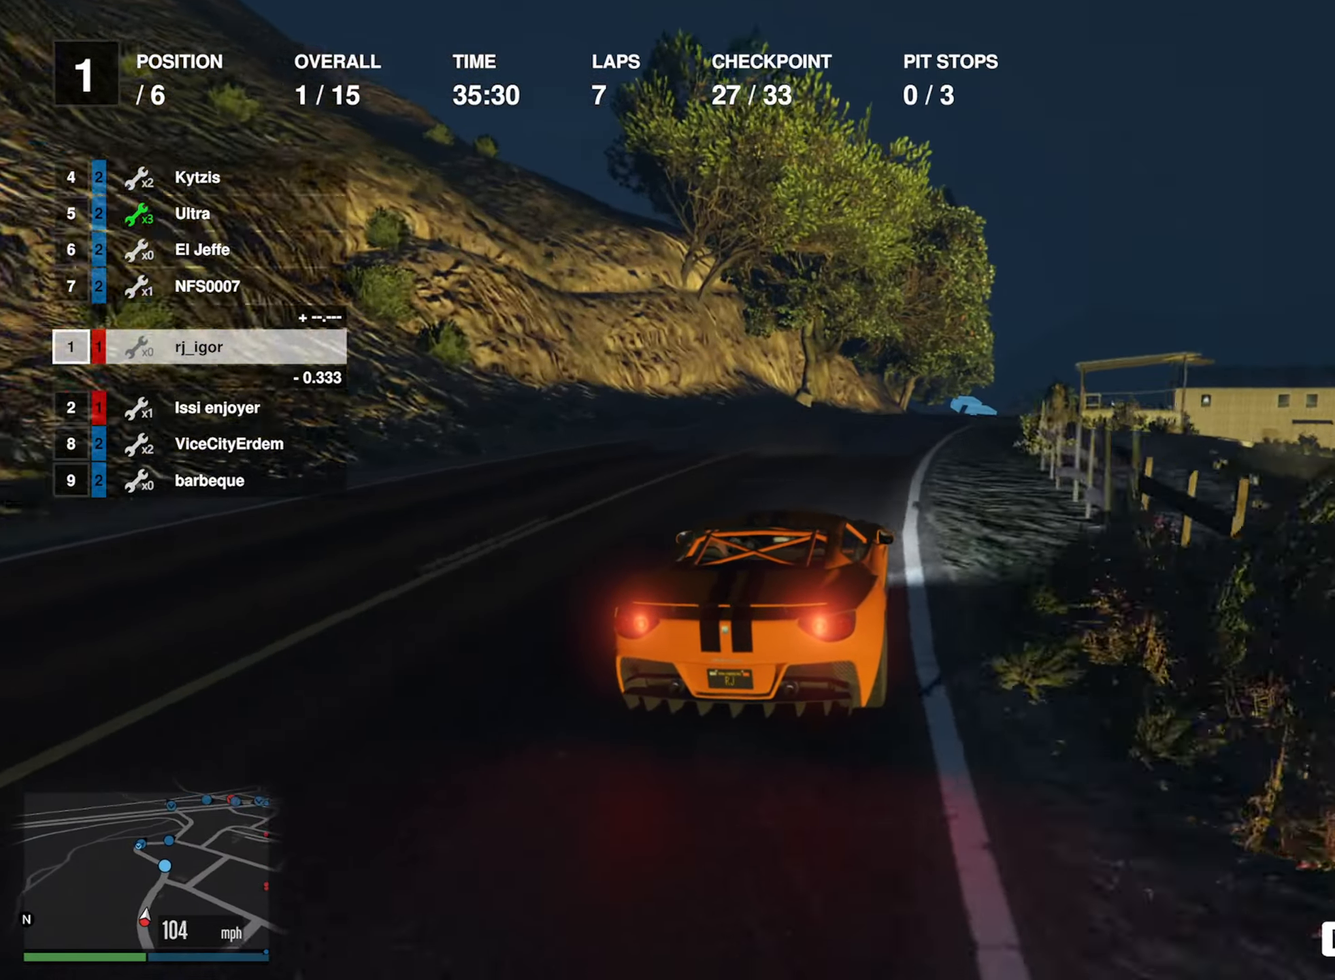
{"buttons": ["R2"], "left_stick": "center", "right_stick": "center", "events": [[150, "left_stick", "center"], [284, "left_stick", "down-right"], [367, "left_stick", "center"]]}
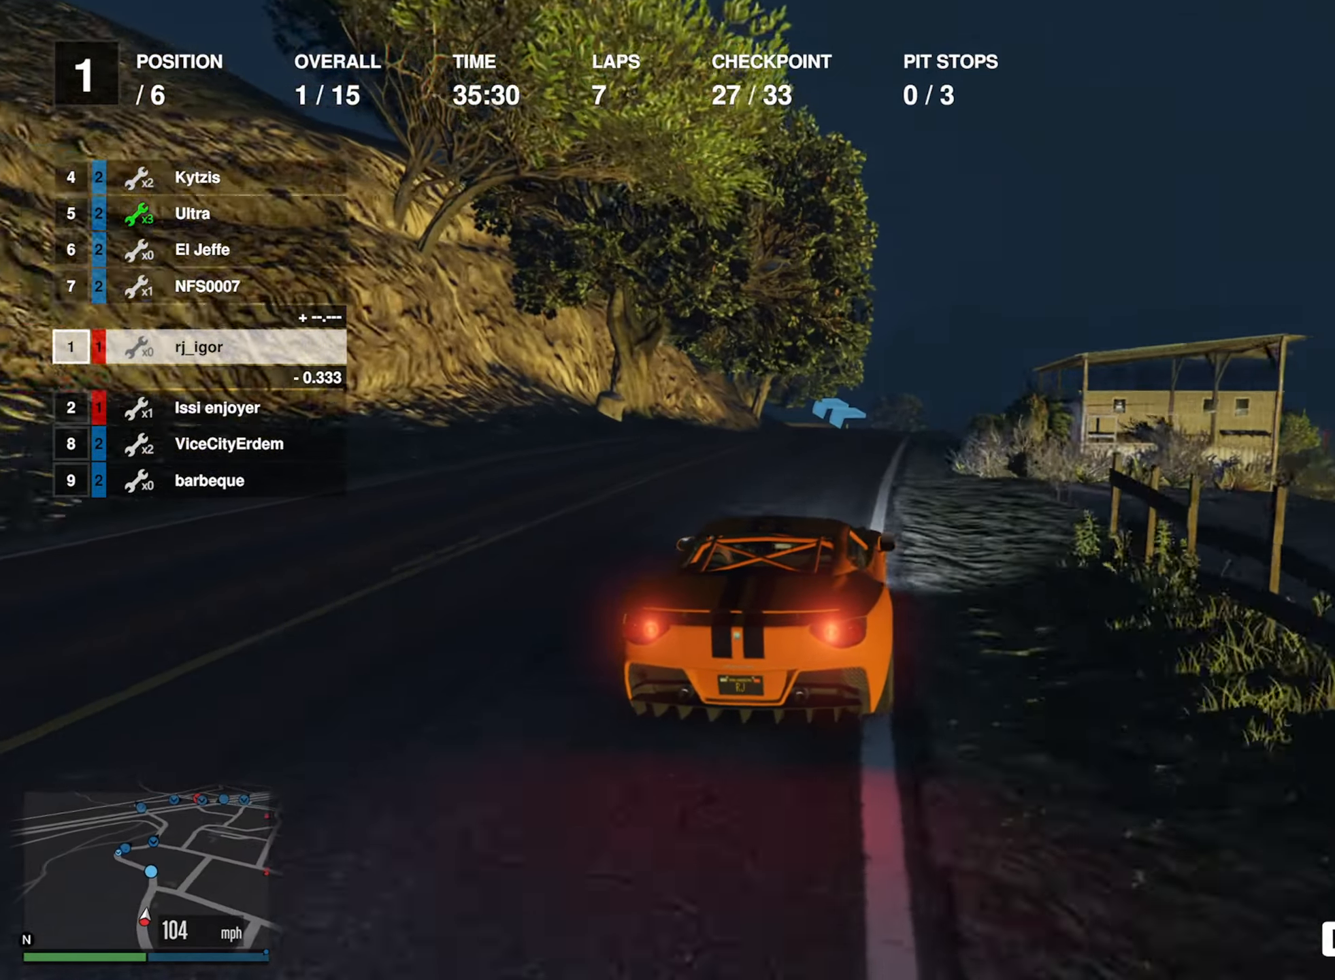
{"buttons": ["R2"], "left_stick": "center", "right_stick": "center", "events": []}